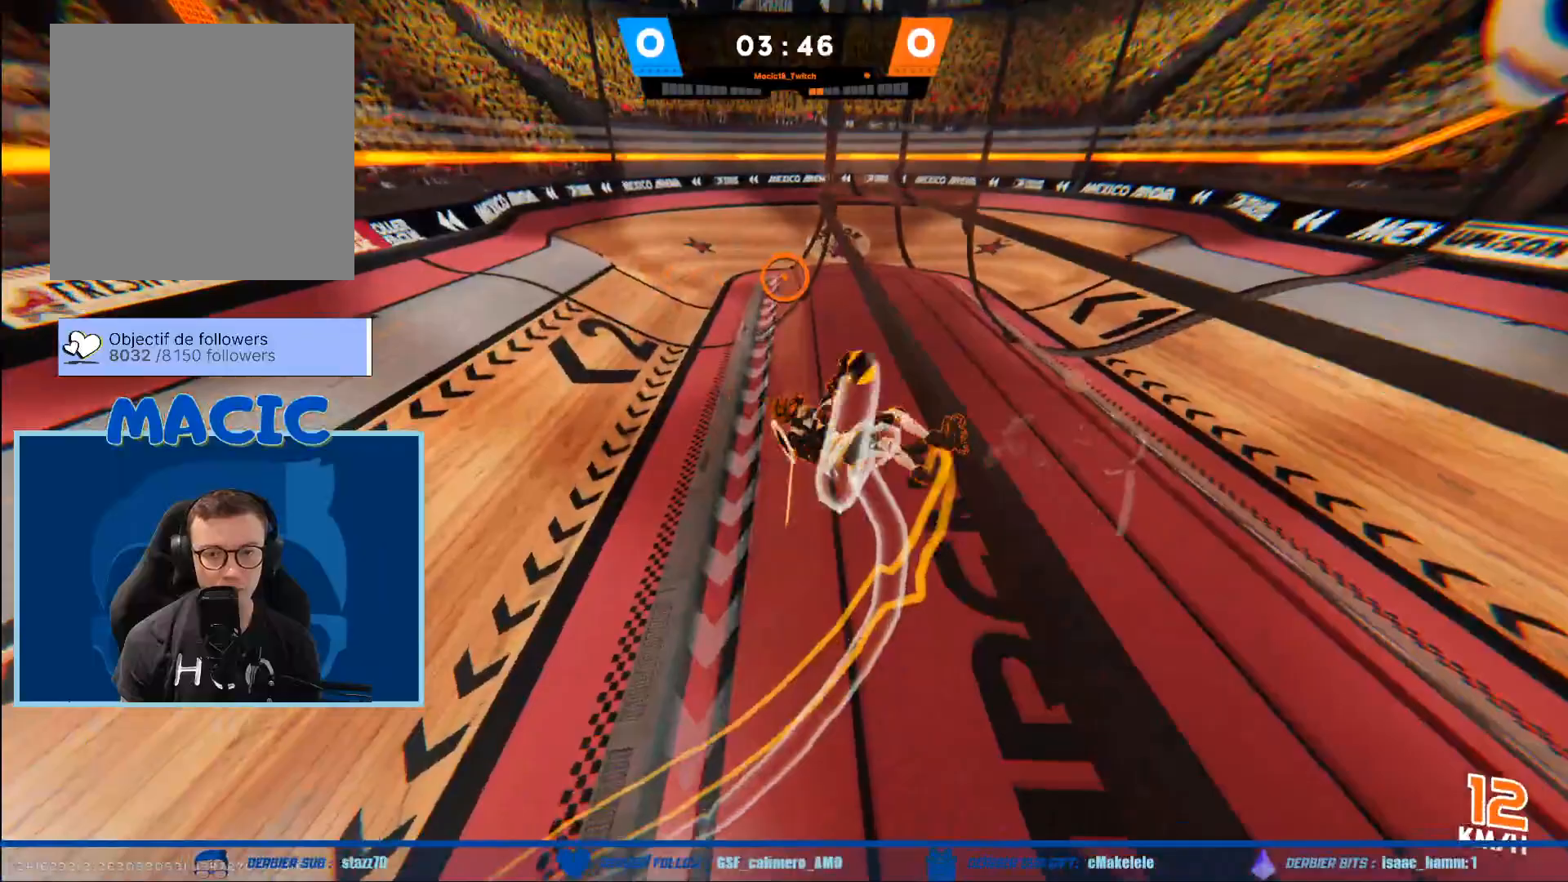
Gameplay with a controller (Xbox layout); each line is a JSON object with the inputs held at the frame after it. "events" lists button and stick changes between this image and that frame as [ms after this image, input, new state], when the widget could be followed in between.
{"buttons": [], "left_stick": "down", "right_stick": "right", "events": [[367, "right_stick", "right"], [401, "left_stick", "down"]]}
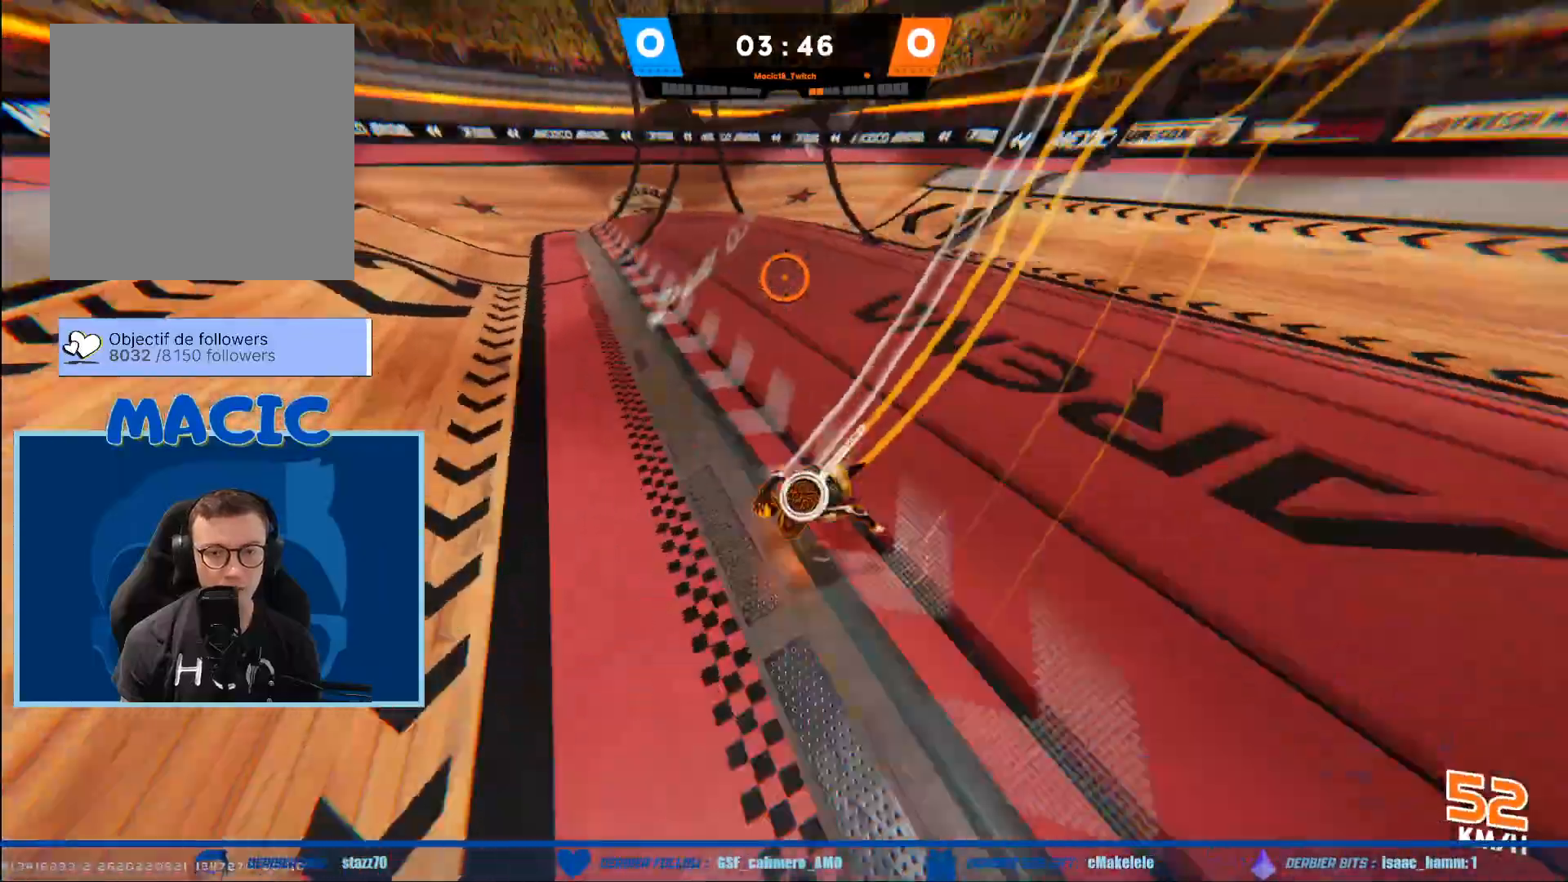
{"buttons": [], "left_stick": "down", "right_stick": "center", "events": [[267, "right_stick", "center"]]}
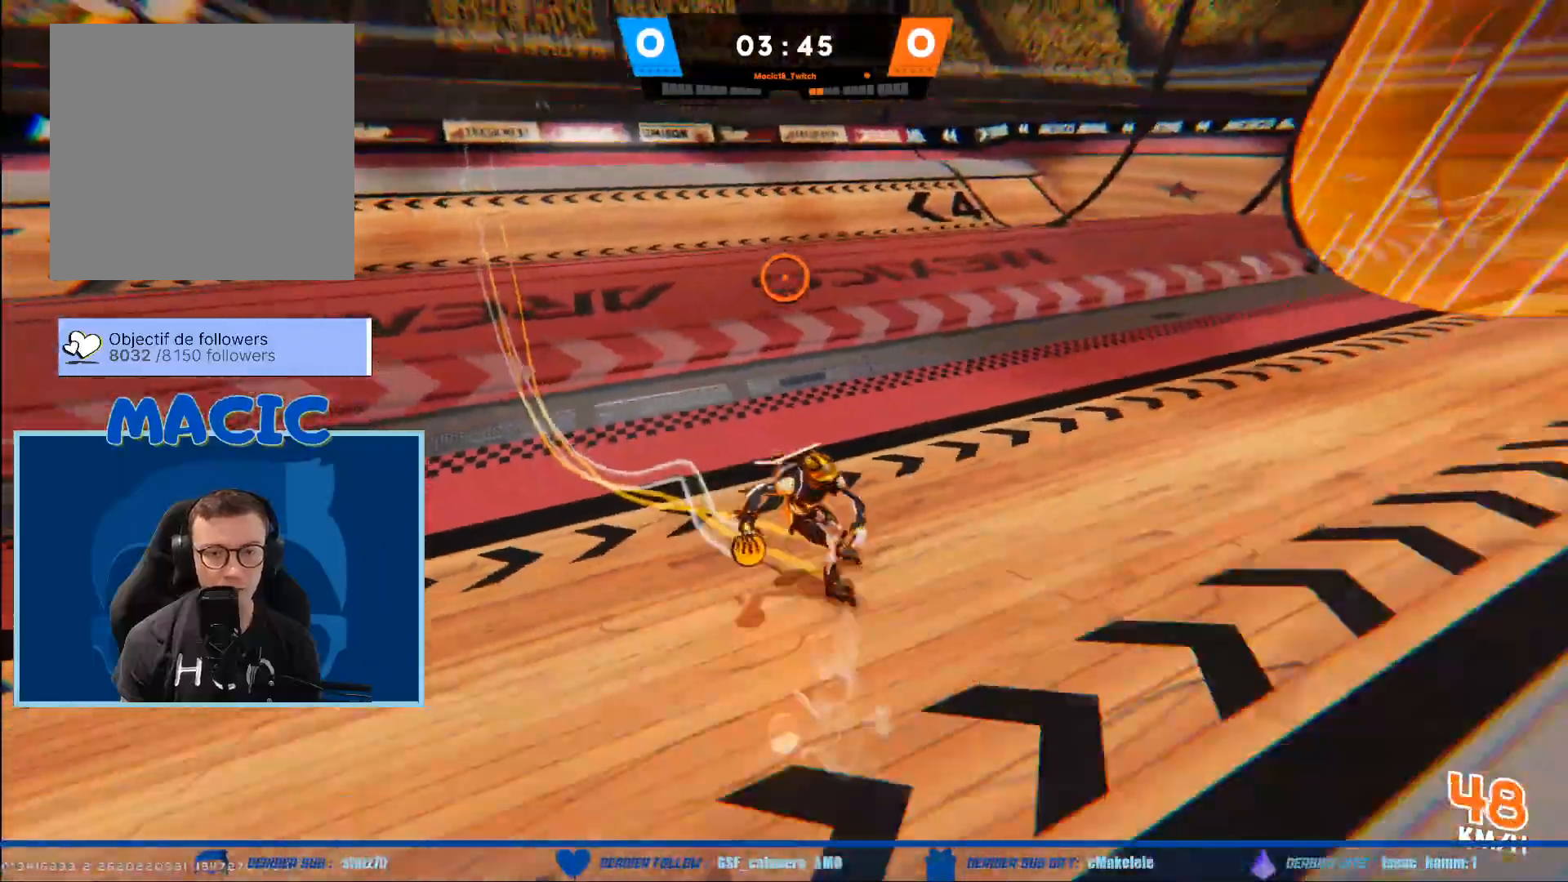
{"buttons": [], "left_stick": "down", "right_stick": "center", "events": []}
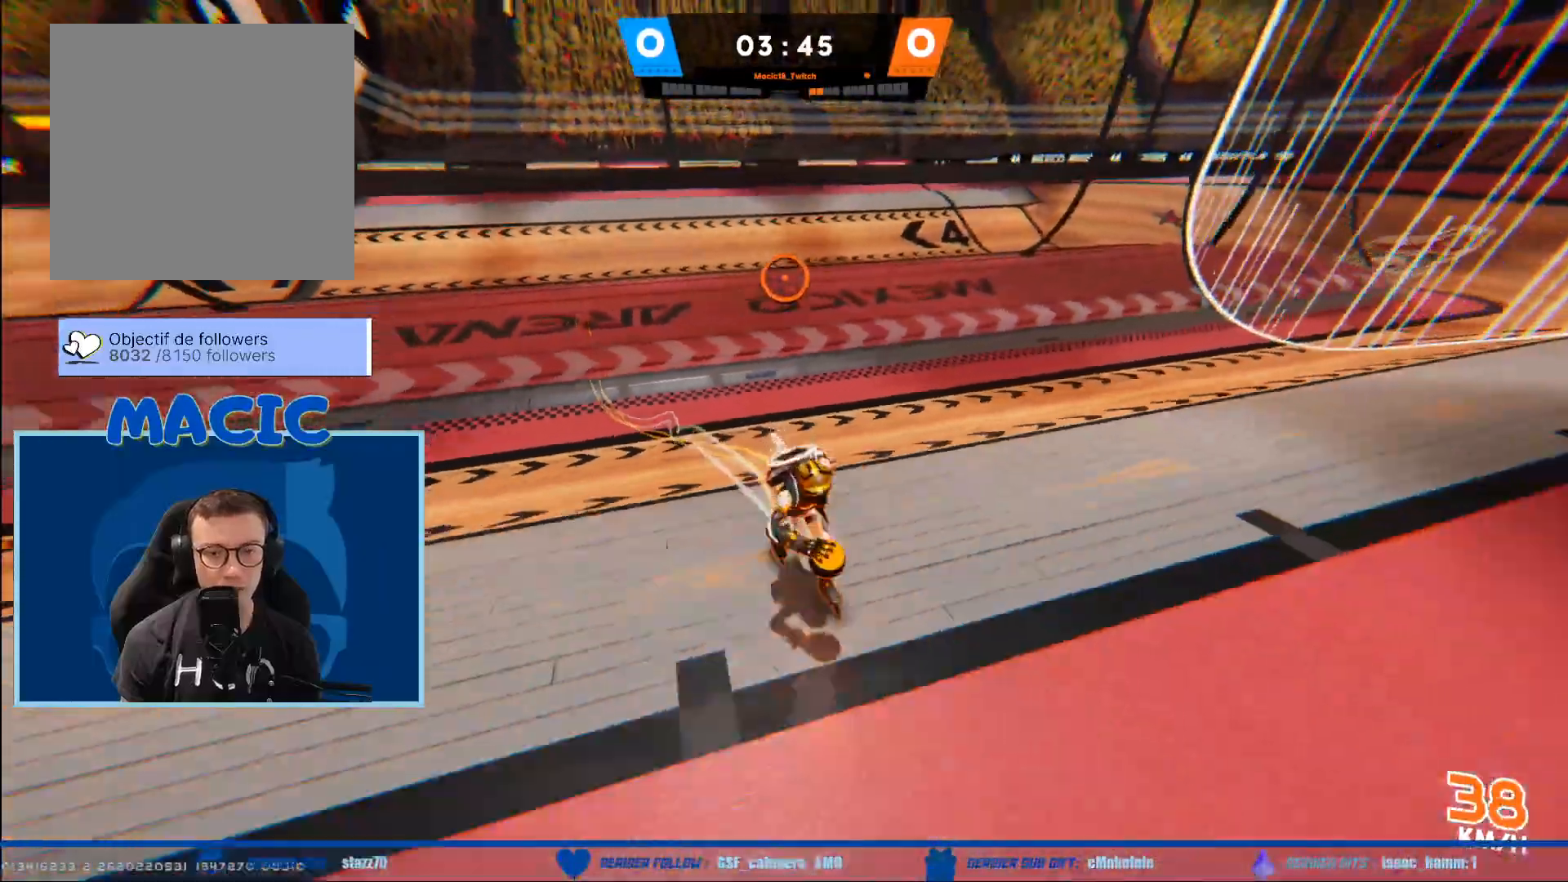
{"buttons": [], "left_stick": "down-right", "right_stick": "center", "events": [[200, "left_stick", "down-right"]]}
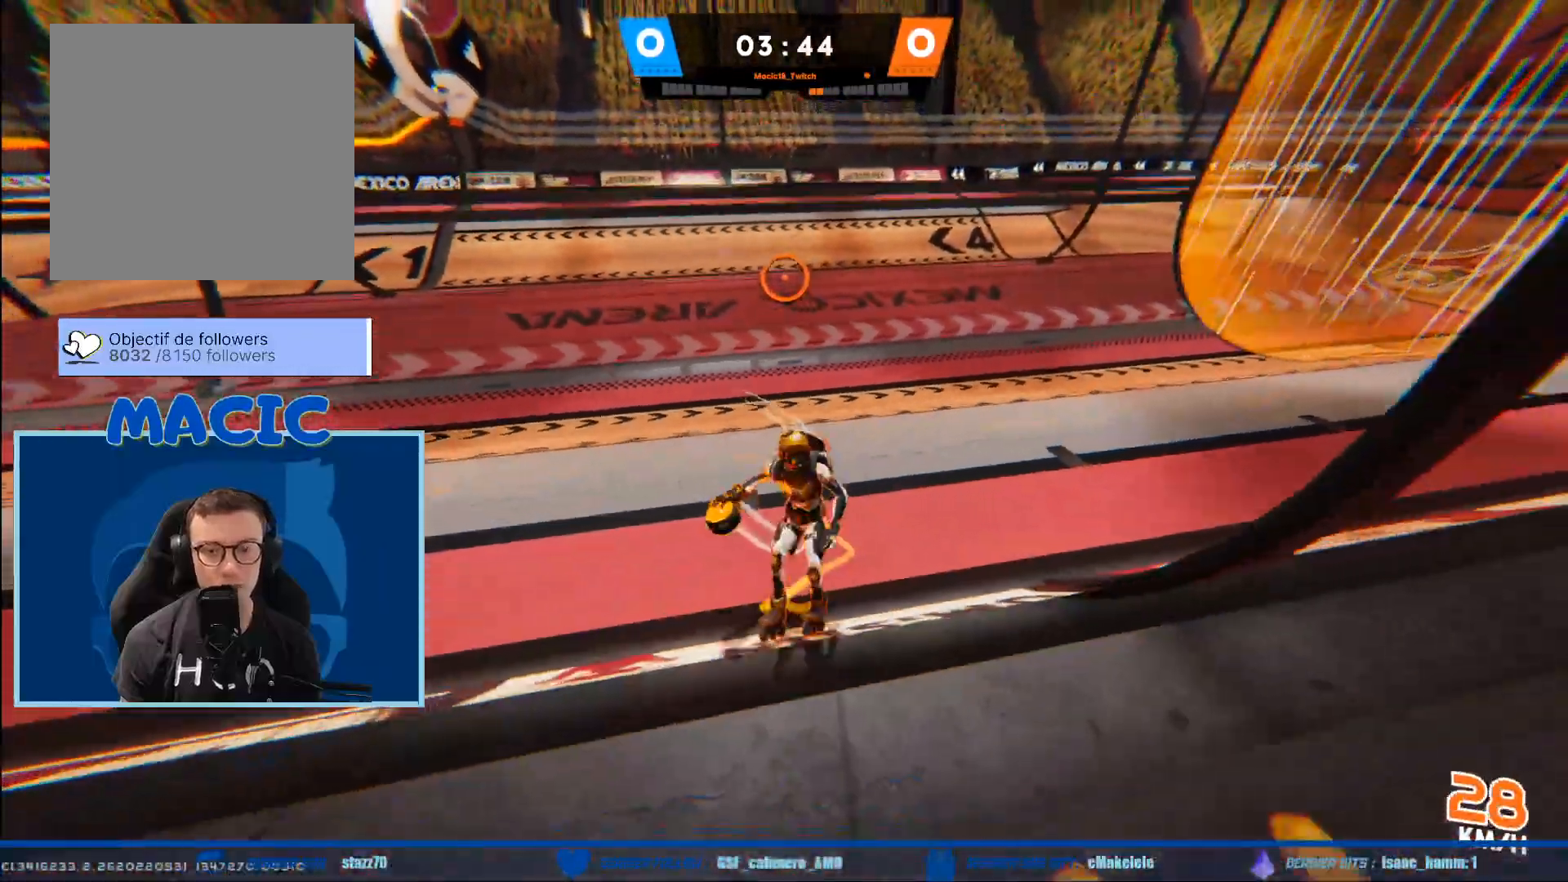
{"buttons": [], "left_stick": "left", "right_stick": "center", "events": [[100, "left_stick", "up-left"], [167, "left_stick", "left"]]}
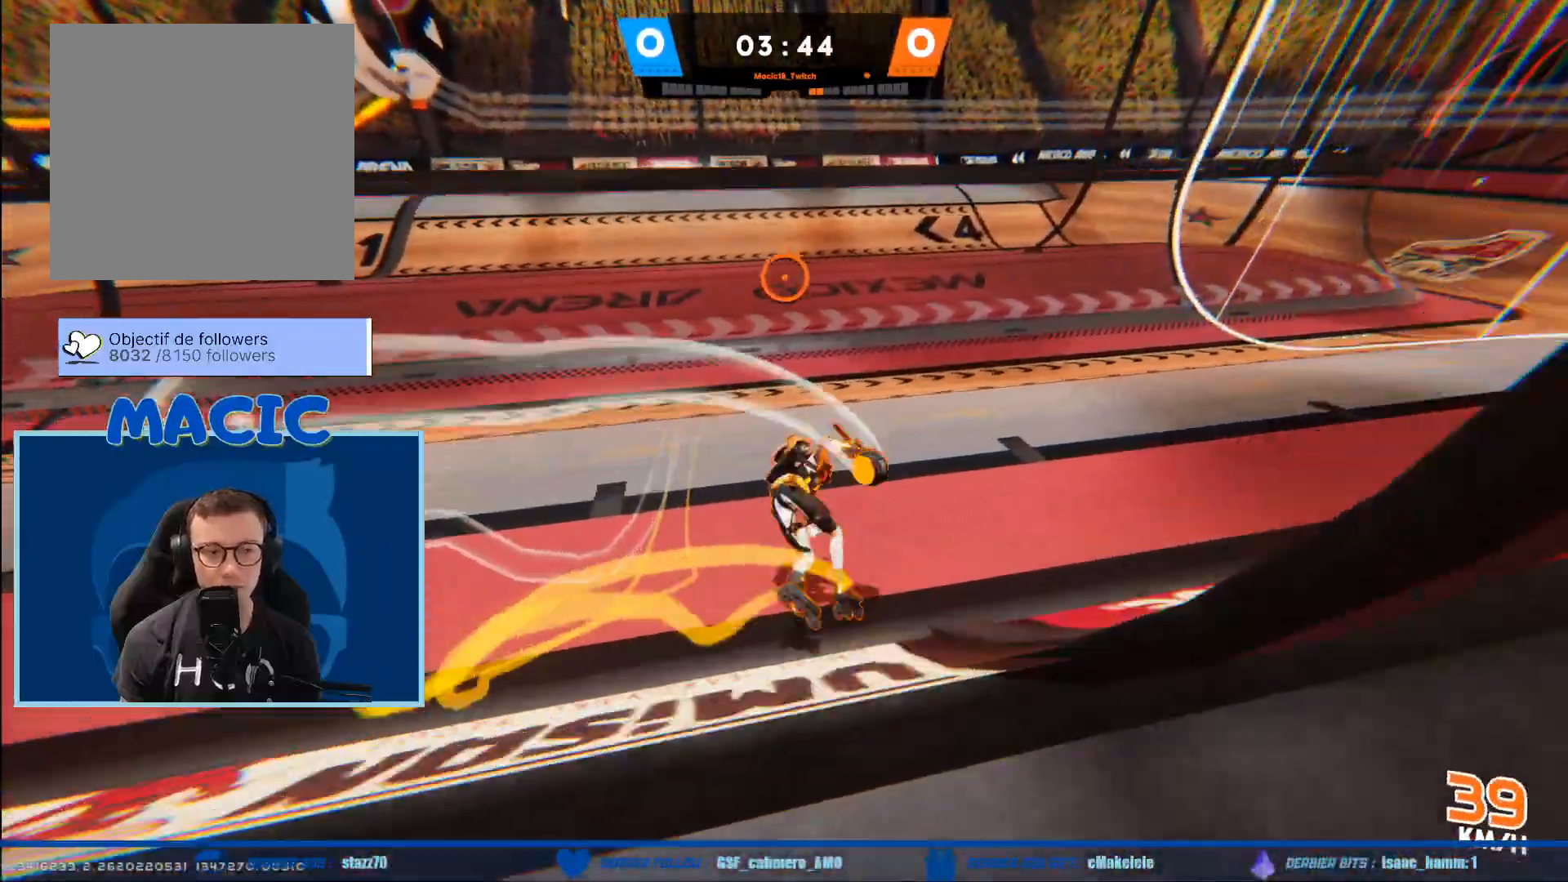
{"buttons": [], "left_stick": "up", "right_stick": "up", "events": [[67, "right_stick", "up-left"], [200, "left_stick", "up"], [300, "right_stick", "up"]]}
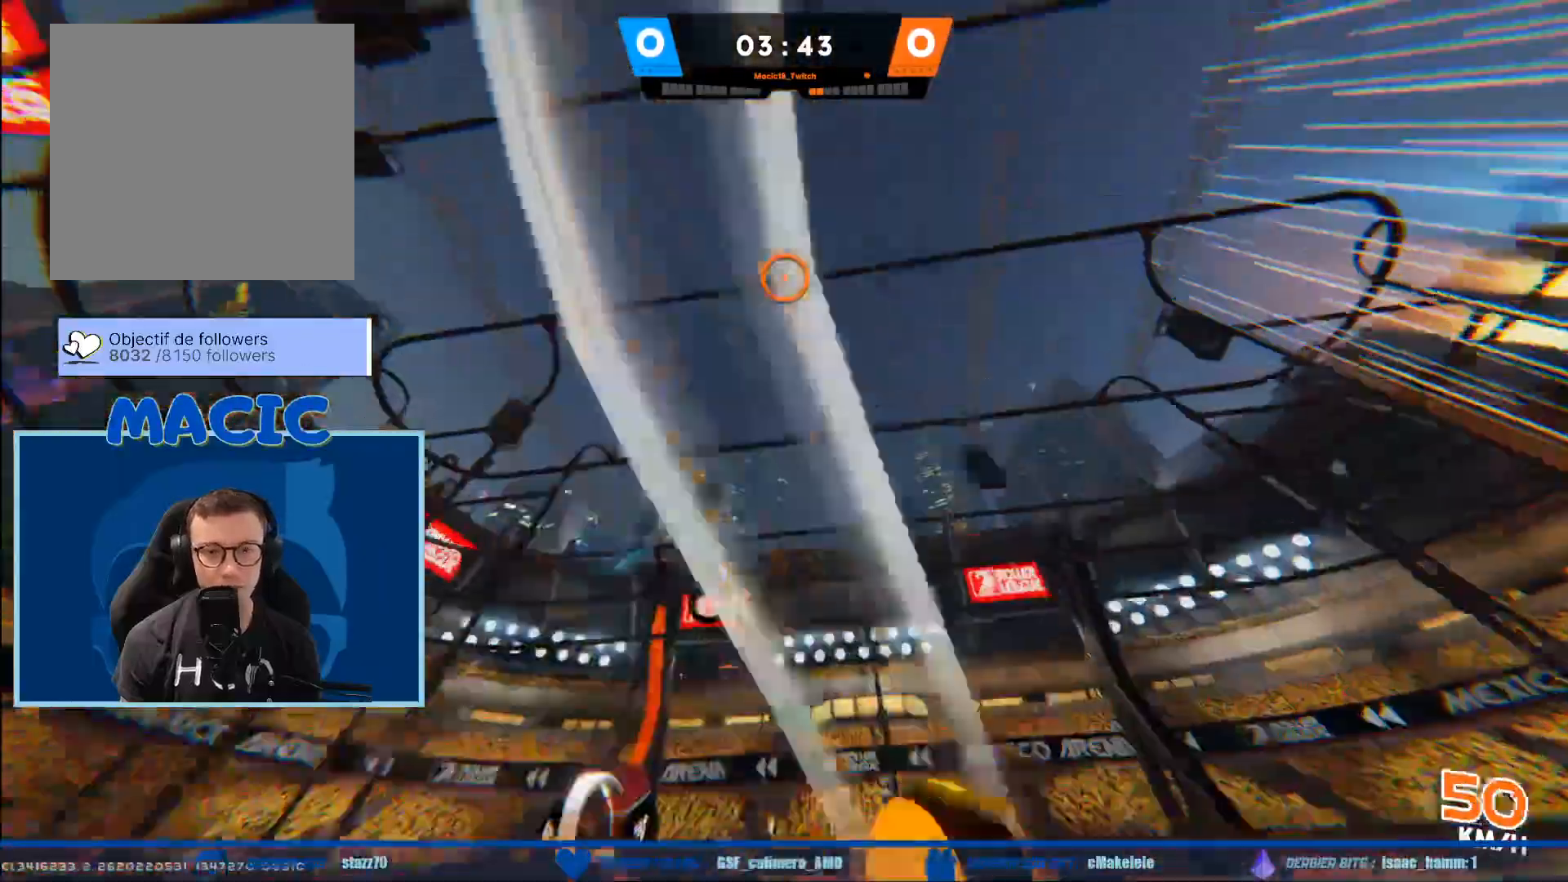
{"buttons": [], "left_stick": "up-right", "right_stick": "center", "events": [[167, "L2", "down"], [301, "left_stick", "up-right"], [301, "right_stick", "center"], [334, "L2", "up"], [334, "X", "down"], [434, "X", "up"]]}
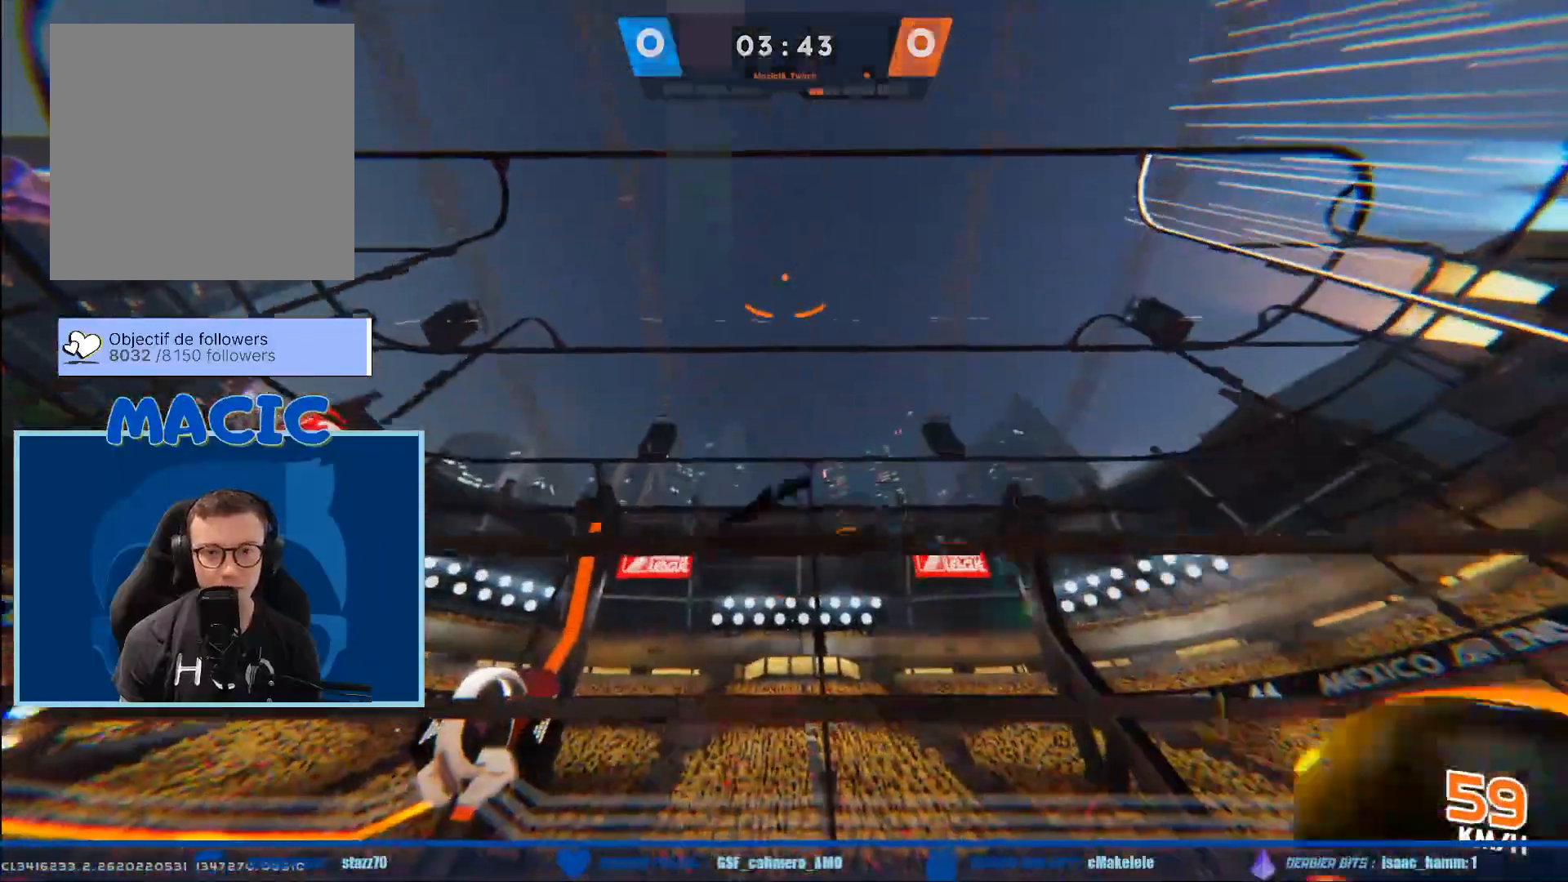
{"buttons": ["B", "L3"], "left_stick": "up-left", "right_stick": "center", "events": [[67, "B", "down"], [133, "left_stick", "up"], [434, "L3", "down"], [434, "left_stick", "up-left"]]}
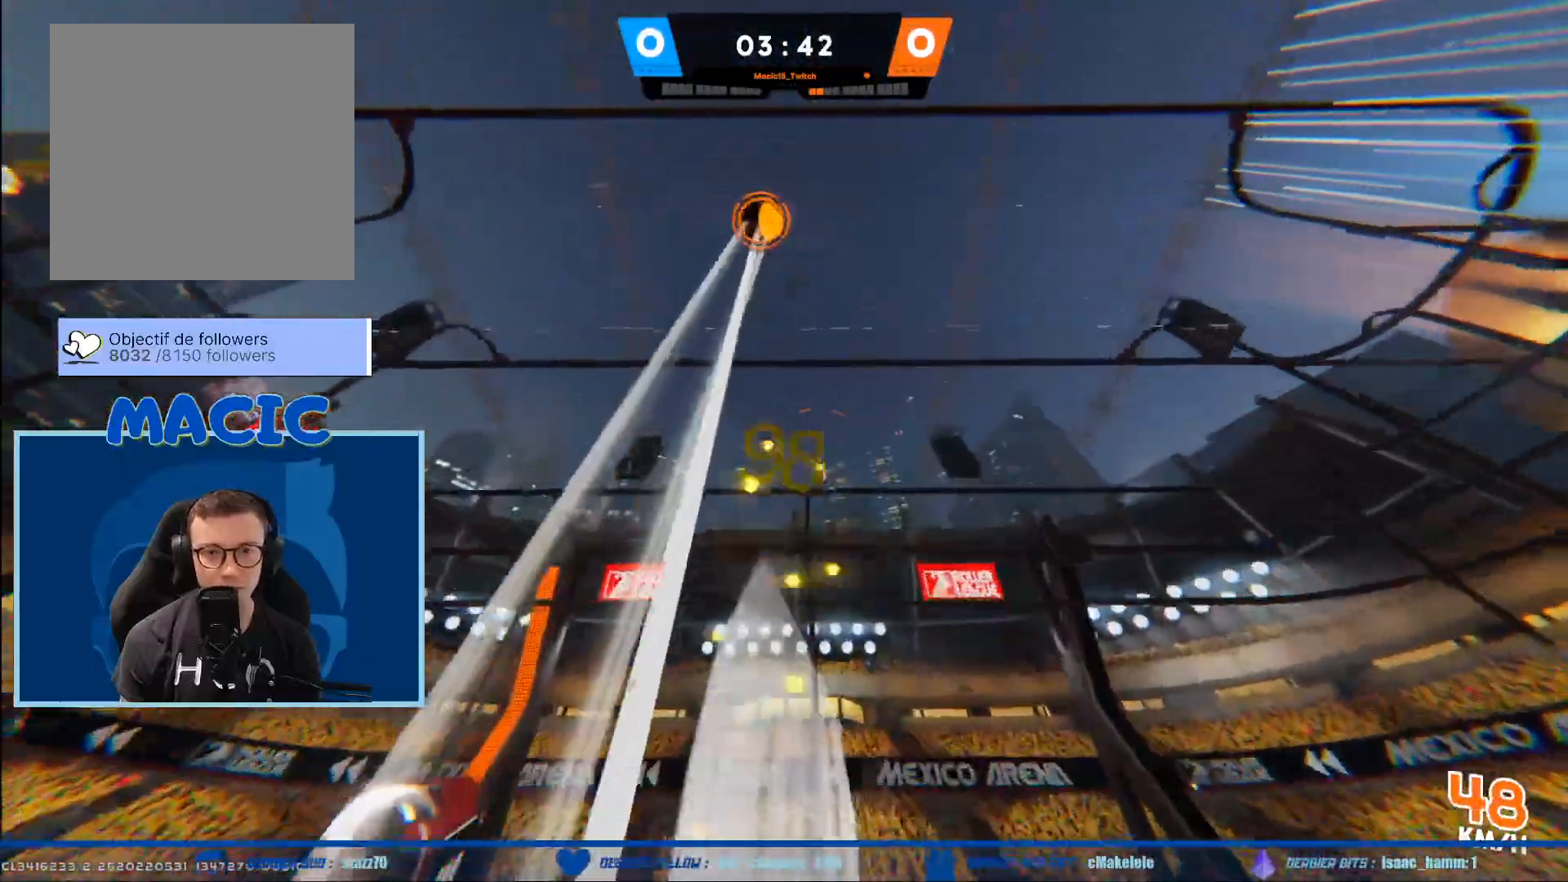
{"buttons": ["L3"], "left_stick": "up-left", "right_stick": "center", "events": [[334, "B", "up"]]}
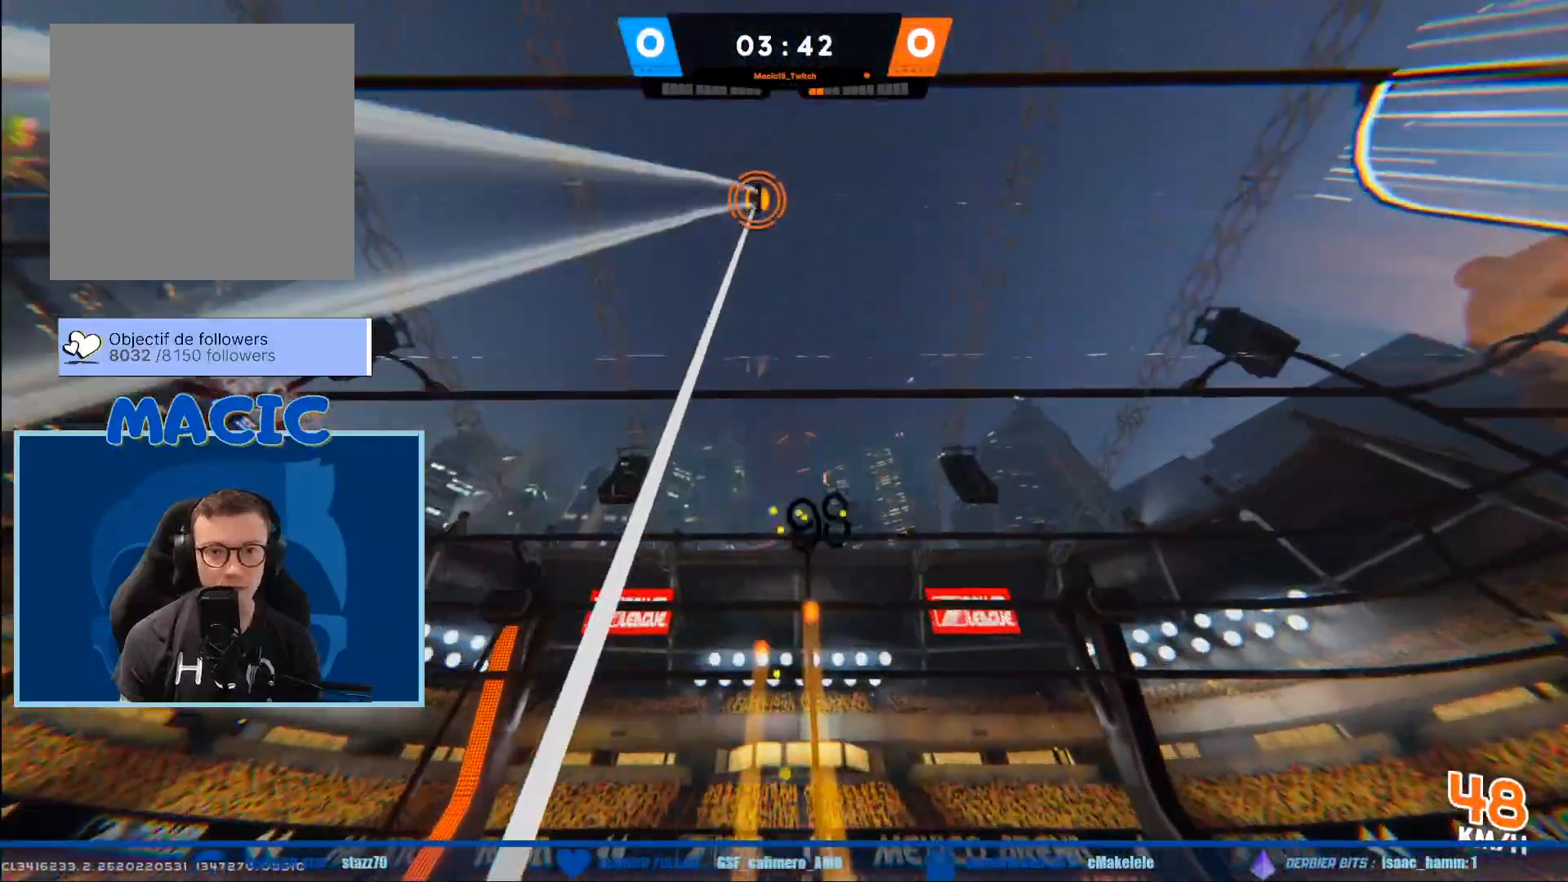
{"buttons": [], "left_stick": "up", "right_stick": "center", "events": [[33, "X", "down"], [133, "X", "up"], [233, "B", "down"], [233, "L3", "up"], [267, "left_stick", "up-right"], [334, "B", "up"], [500, "left_stick", "up"]]}
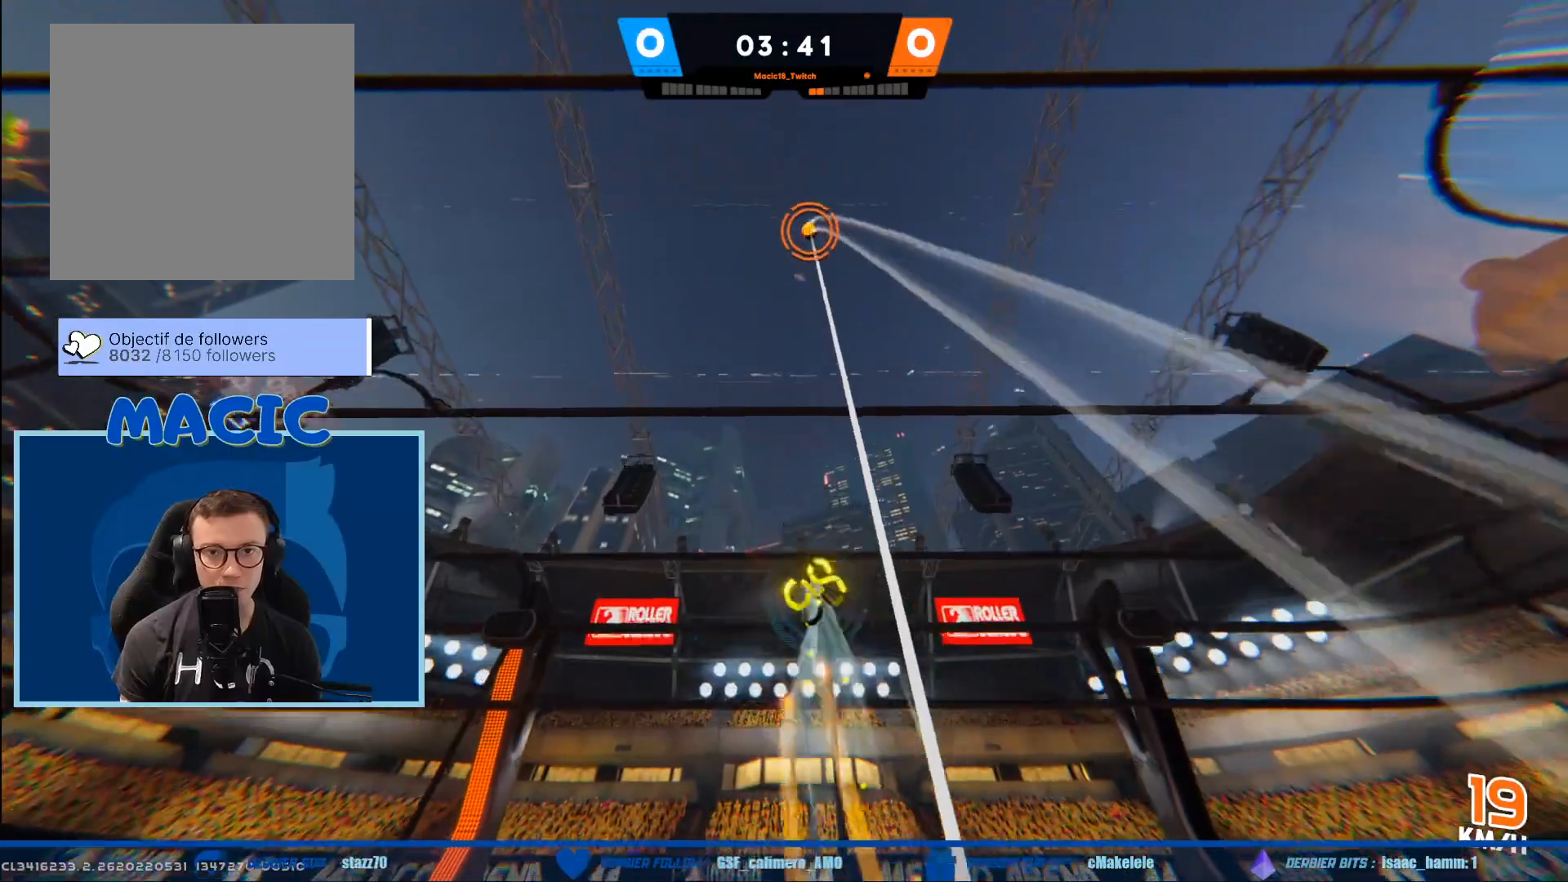
{"buttons": ["X"], "left_stick": "up-right", "right_stick": "center", "events": [[101, "left_stick", "up-right"], [401, "X", "down"]]}
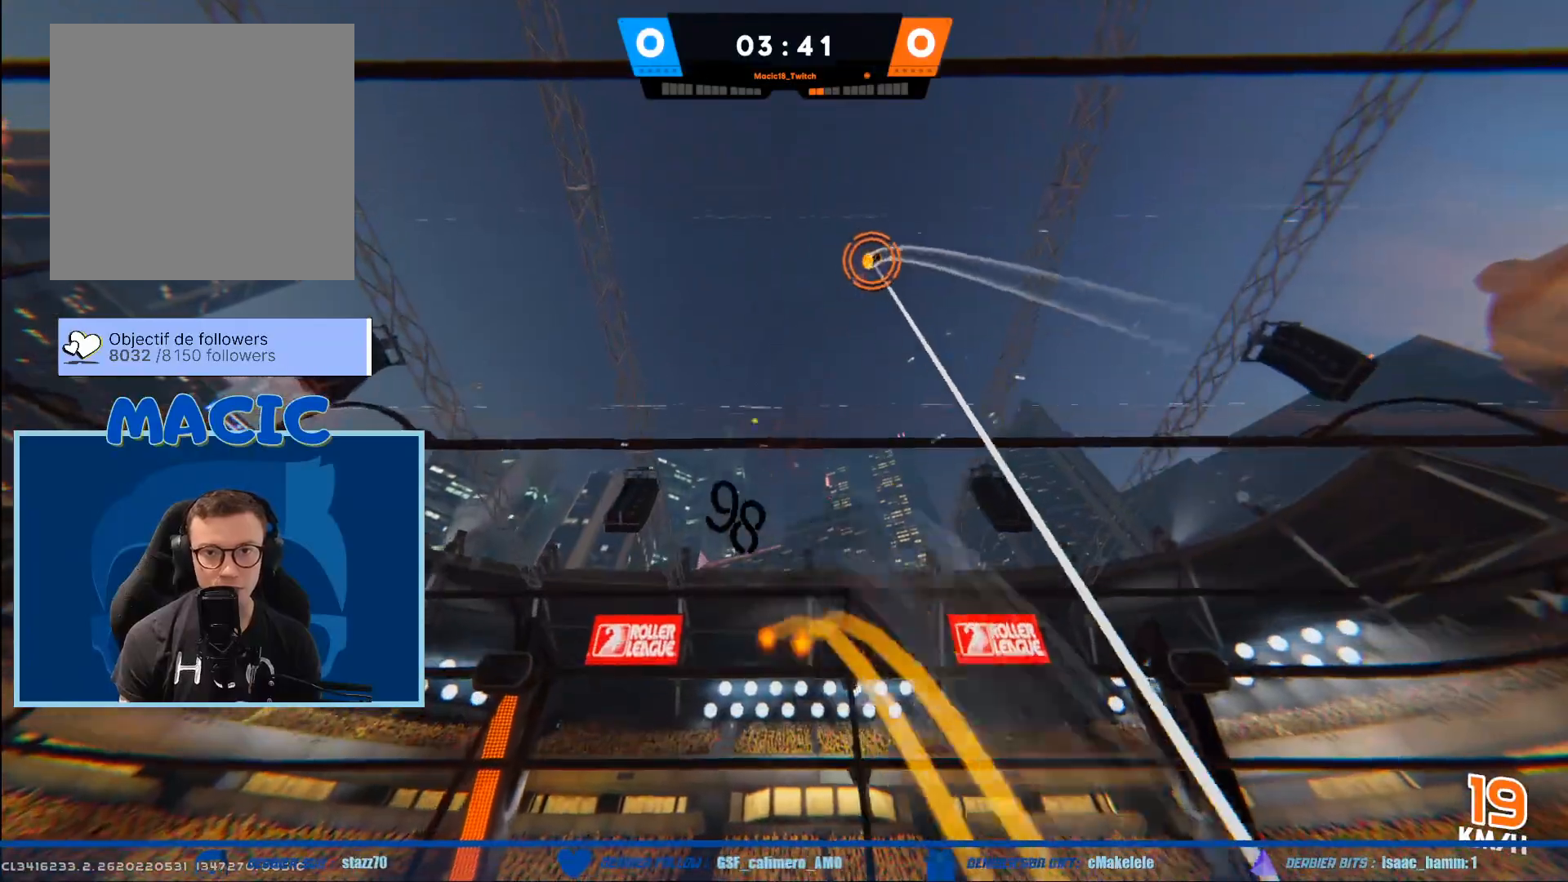
{"buttons": [], "left_stick": "up-right", "right_stick": "center", "events": [[33, "X", "up"], [100, "B", "down"], [200, "B", "up"], [300, "A", "down"], [400, "A", "up"]]}
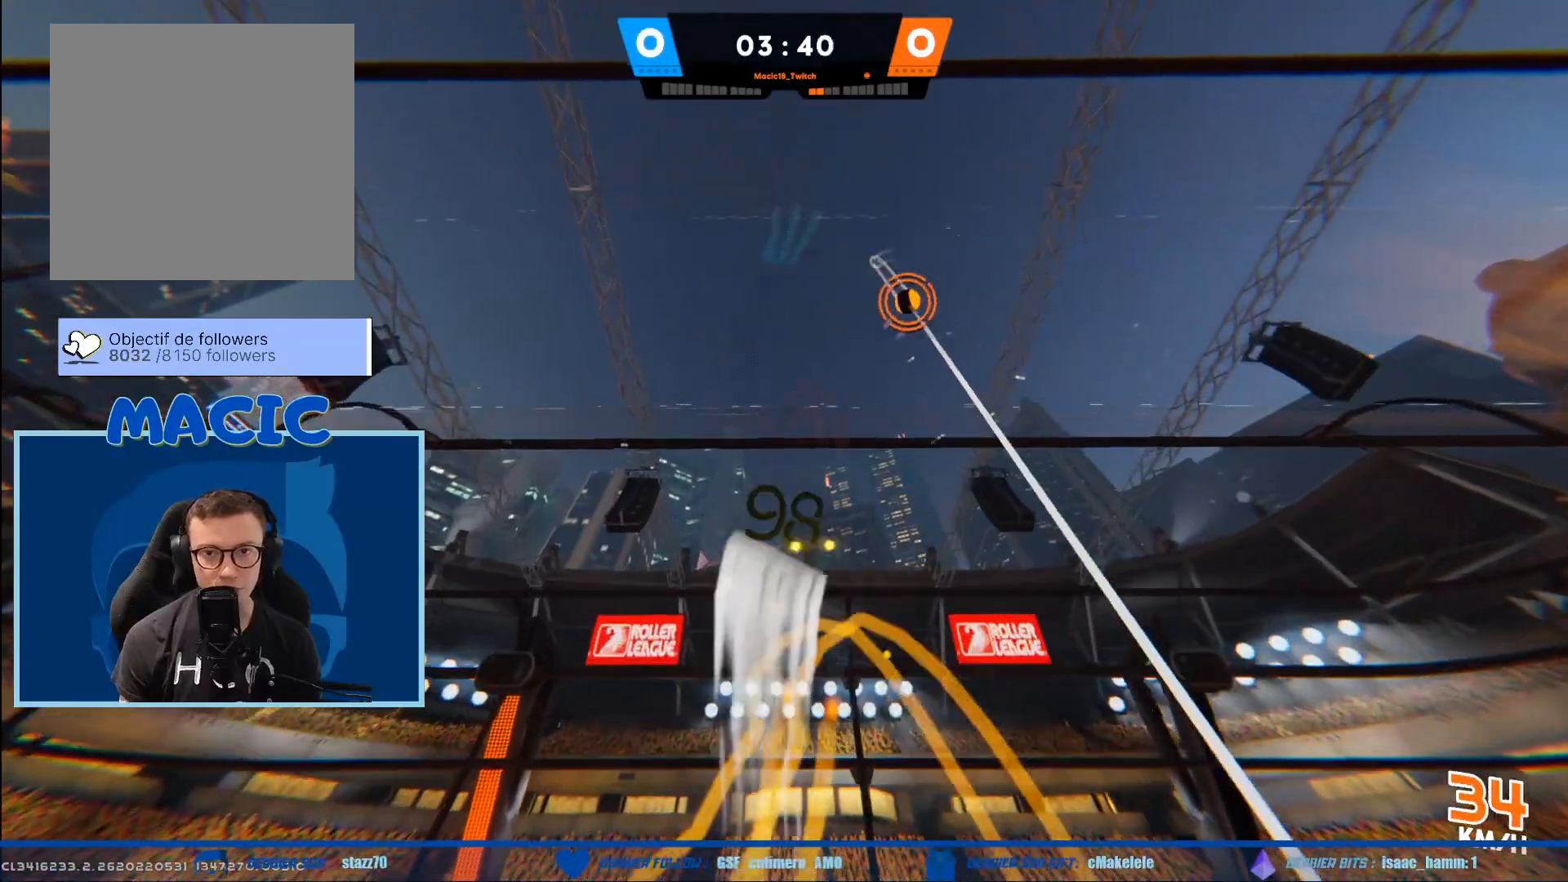
{"buttons": ["B"], "left_stick": "up-right", "right_stick": "center", "events": [[101, "left_stick", "right"], [301, "X", "down"], [367, "X", "up"], [468, "B", "down"], [501, "left_stick", "up-right"]]}
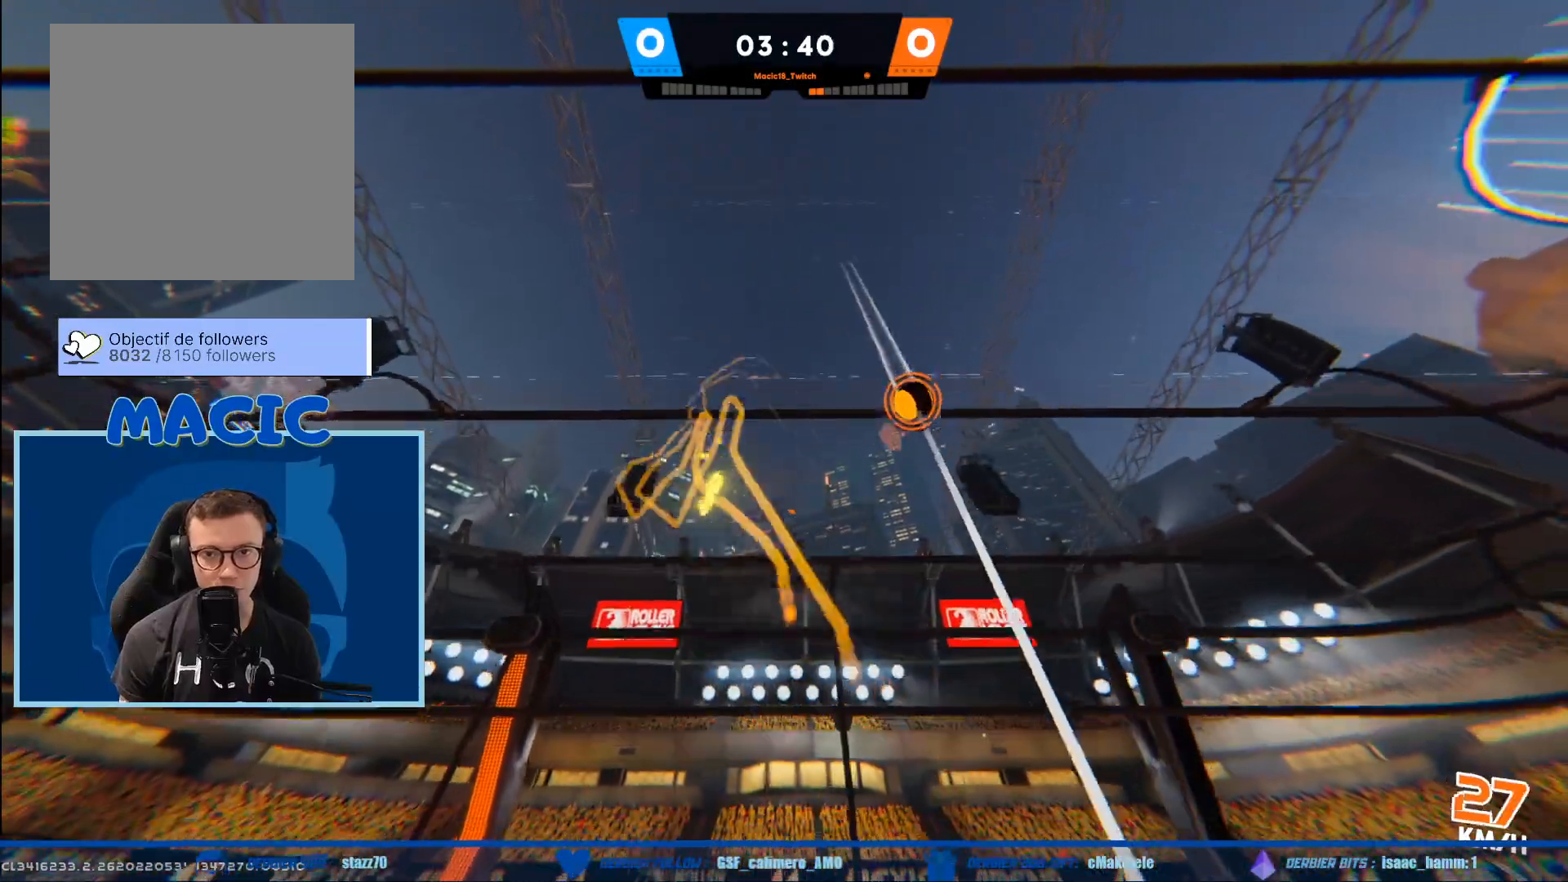
{"buttons": [], "left_stick": "up-left", "right_stick": "down", "events": [[33, "B", "up"], [100, "A", "down"], [100, "left_stick", "up"], [200, "A", "up"], [434, "left_stick", "up-left"], [434, "right_stick", "down"]]}
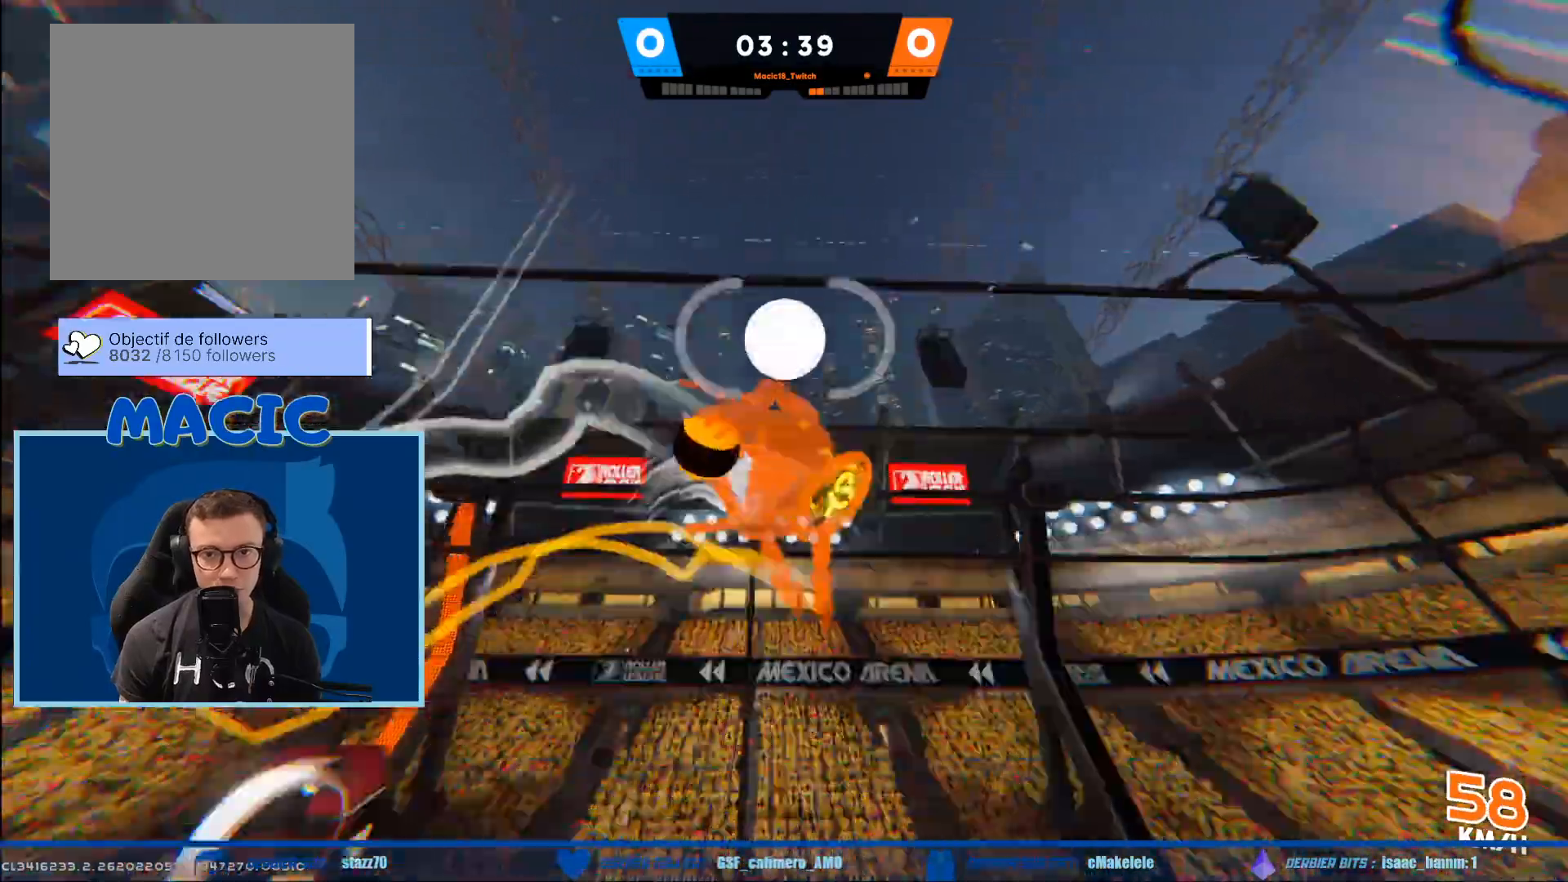
{"buttons": ["R2"], "left_stick": "up-right", "right_stick": "down-right", "events": [[101, "R2", "down"], [167, "right_stick", "down-right"], [434, "left_stick", "up-right"]]}
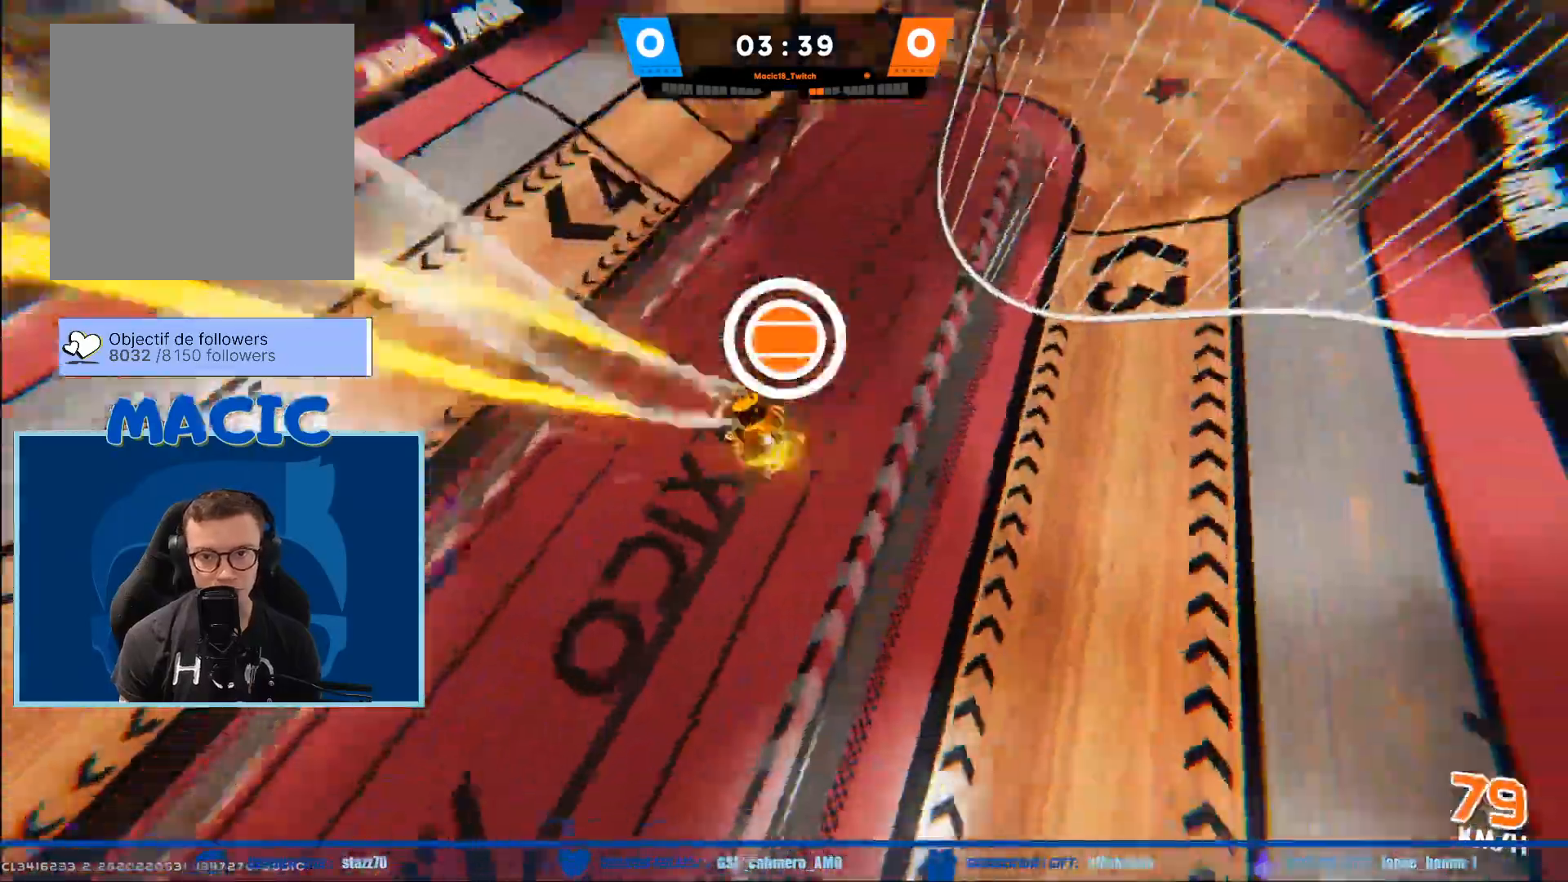
{"buttons": ["R2"], "left_stick": "down", "right_stick": "up-left", "events": [[67, "left_stick", "down-right"], [133, "right_stick", "center"], [434, "left_stick", "down"], [434, "right_stick", "up-left"]]}
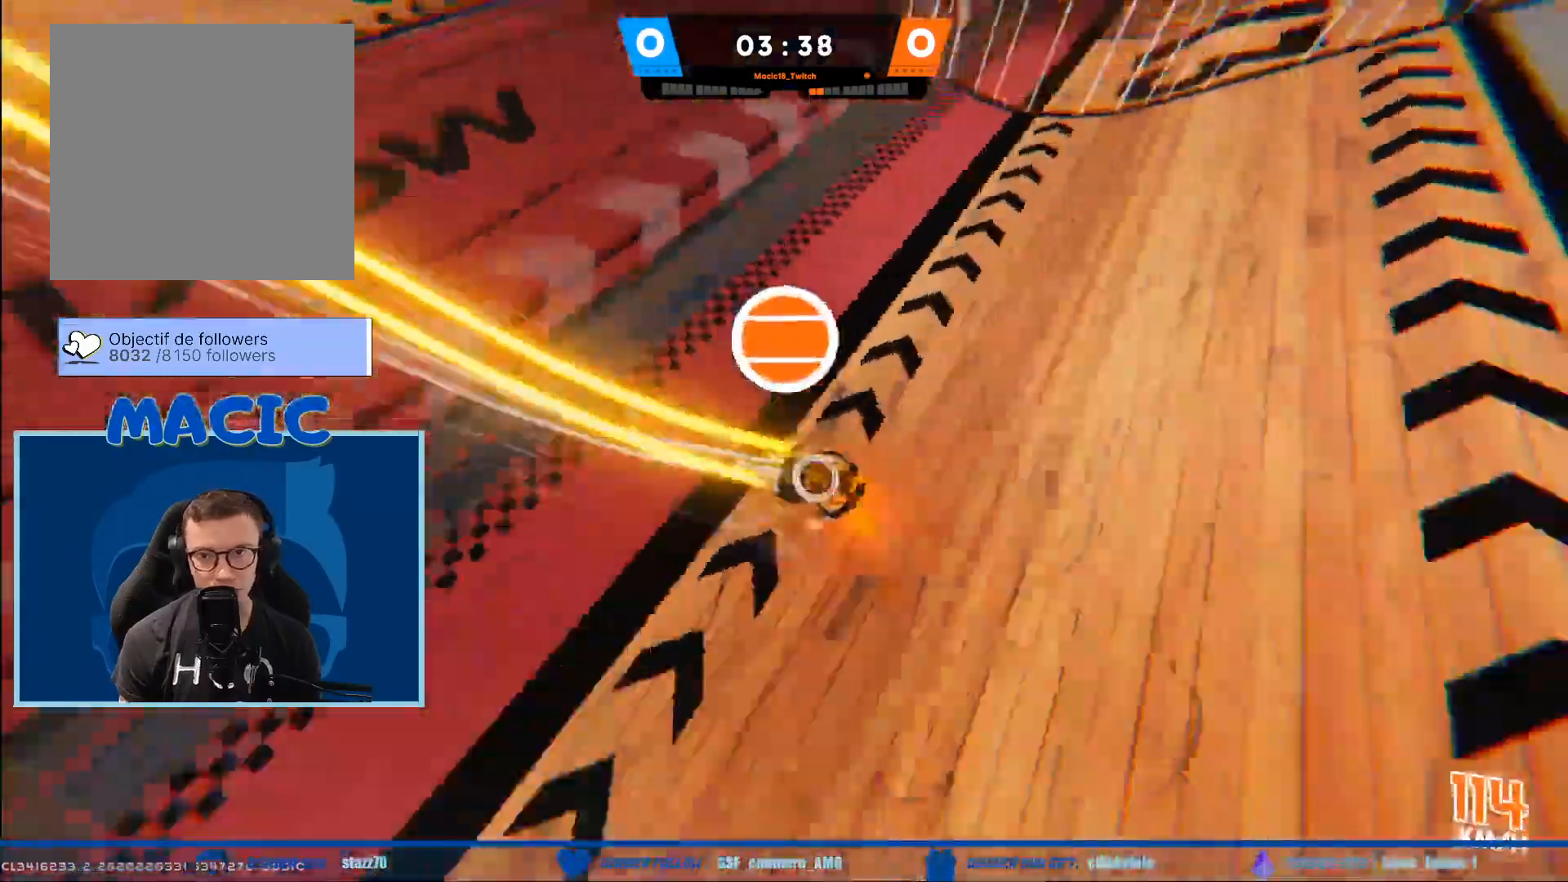
{"buttons": [], "left_stick": "down", "right_stick": "center", "events": [[234, "R2", "up"], [301, "A", "down"], [501, "A", "up"], [501, "right_stick", "center"]]}
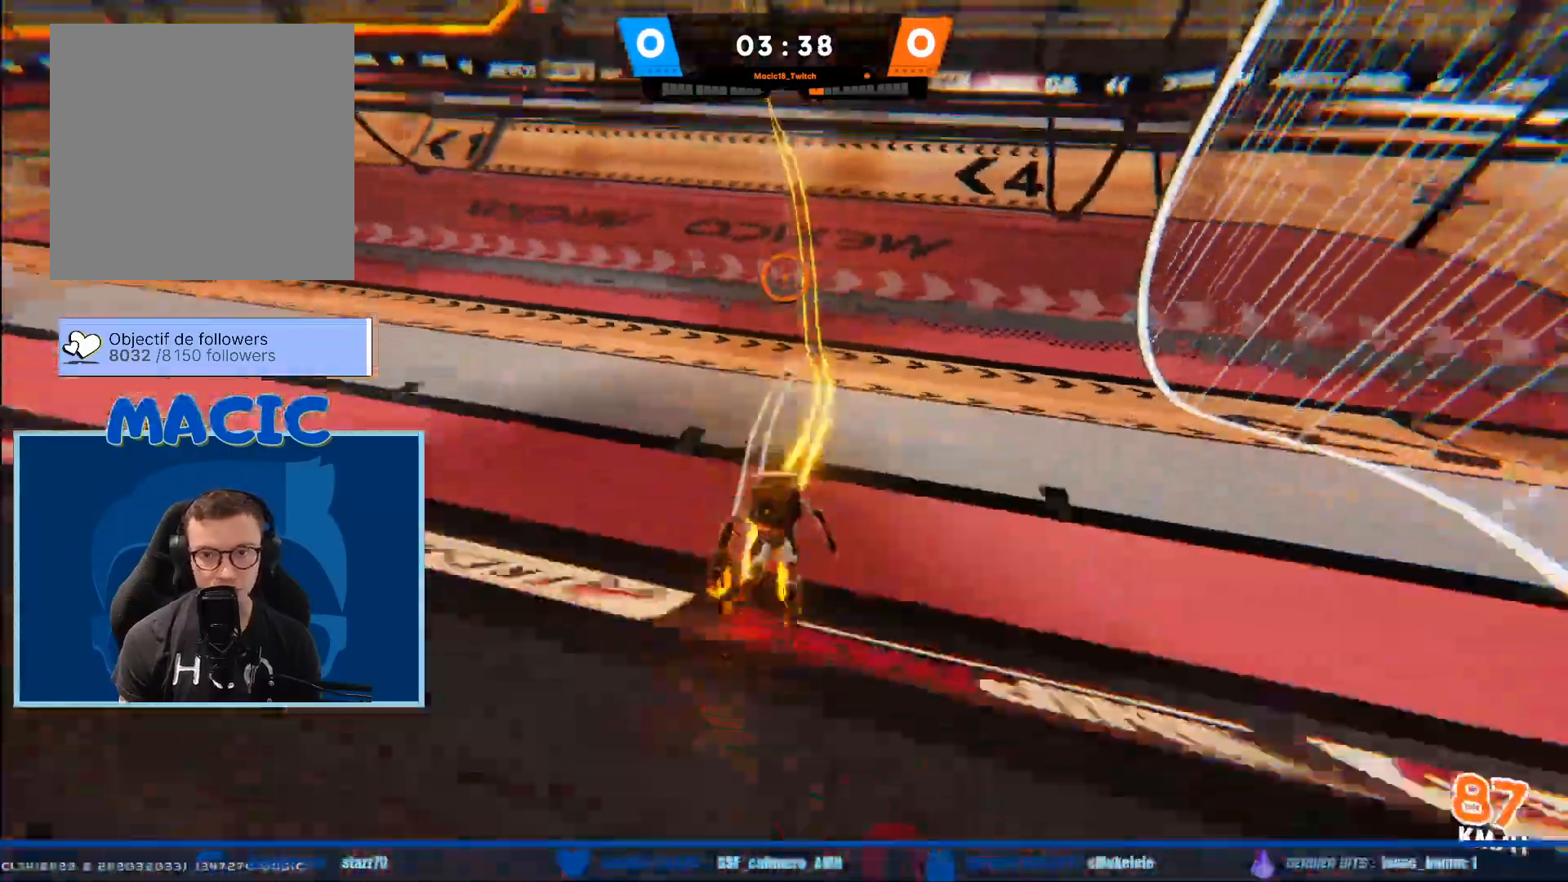
{"buttons": [], "left_stick": "left", "right_stick": "center", "events": [[133, "left_stick", "down-left"], [467, "left_stick", "left"]]}
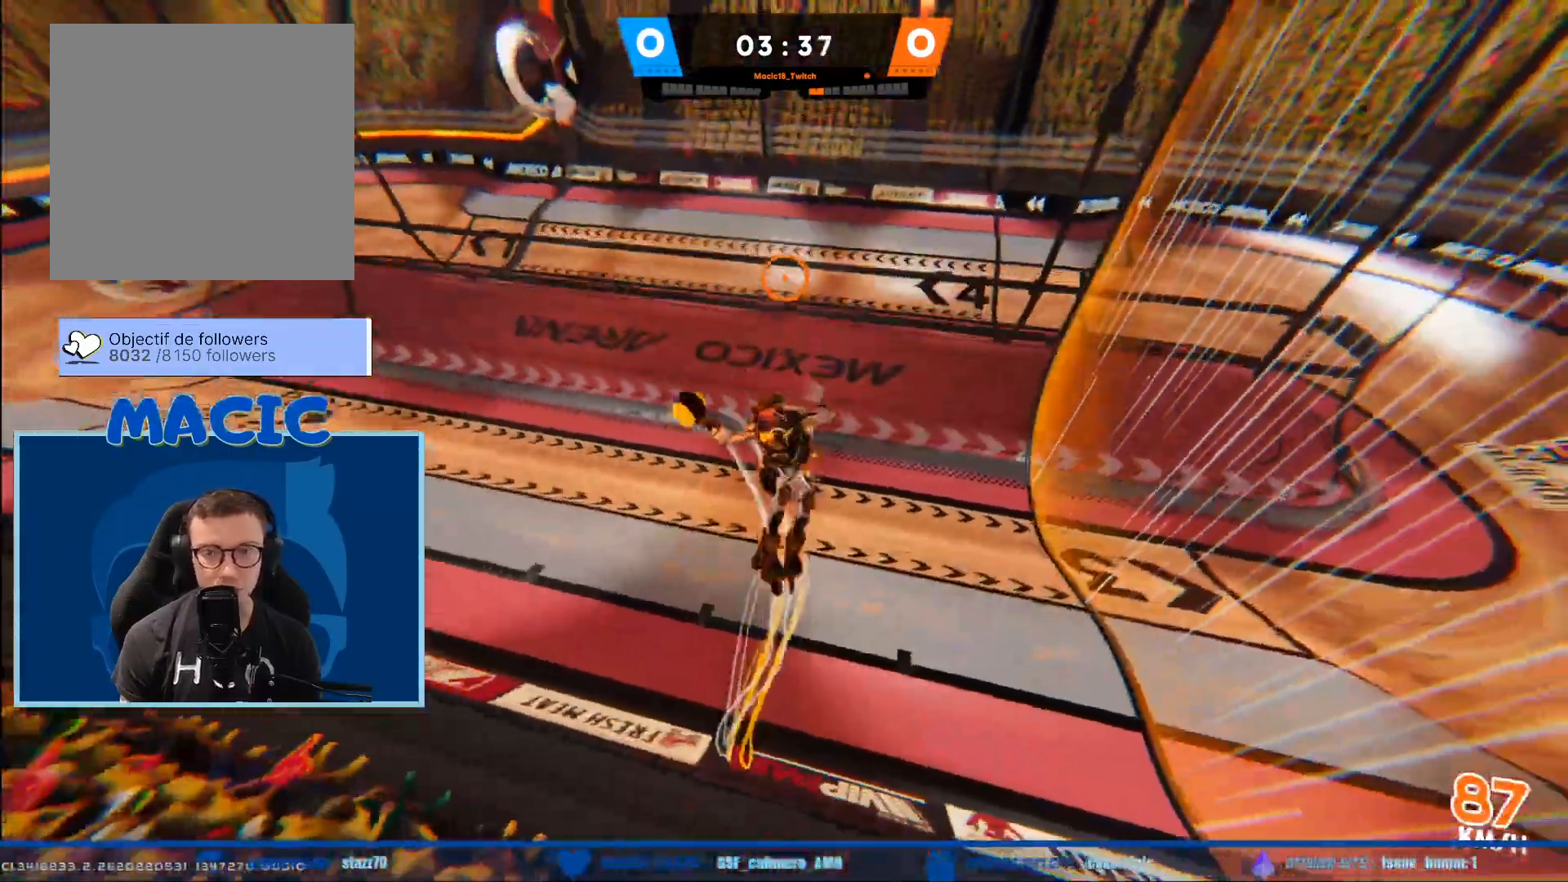
{"buttons": ["R2"], "left_stick": "up", "right_stick": "center", "events": [[67, "R2", "down"], [401, "left_stick", "up-left"], [501, "left_stick", "up"]]}
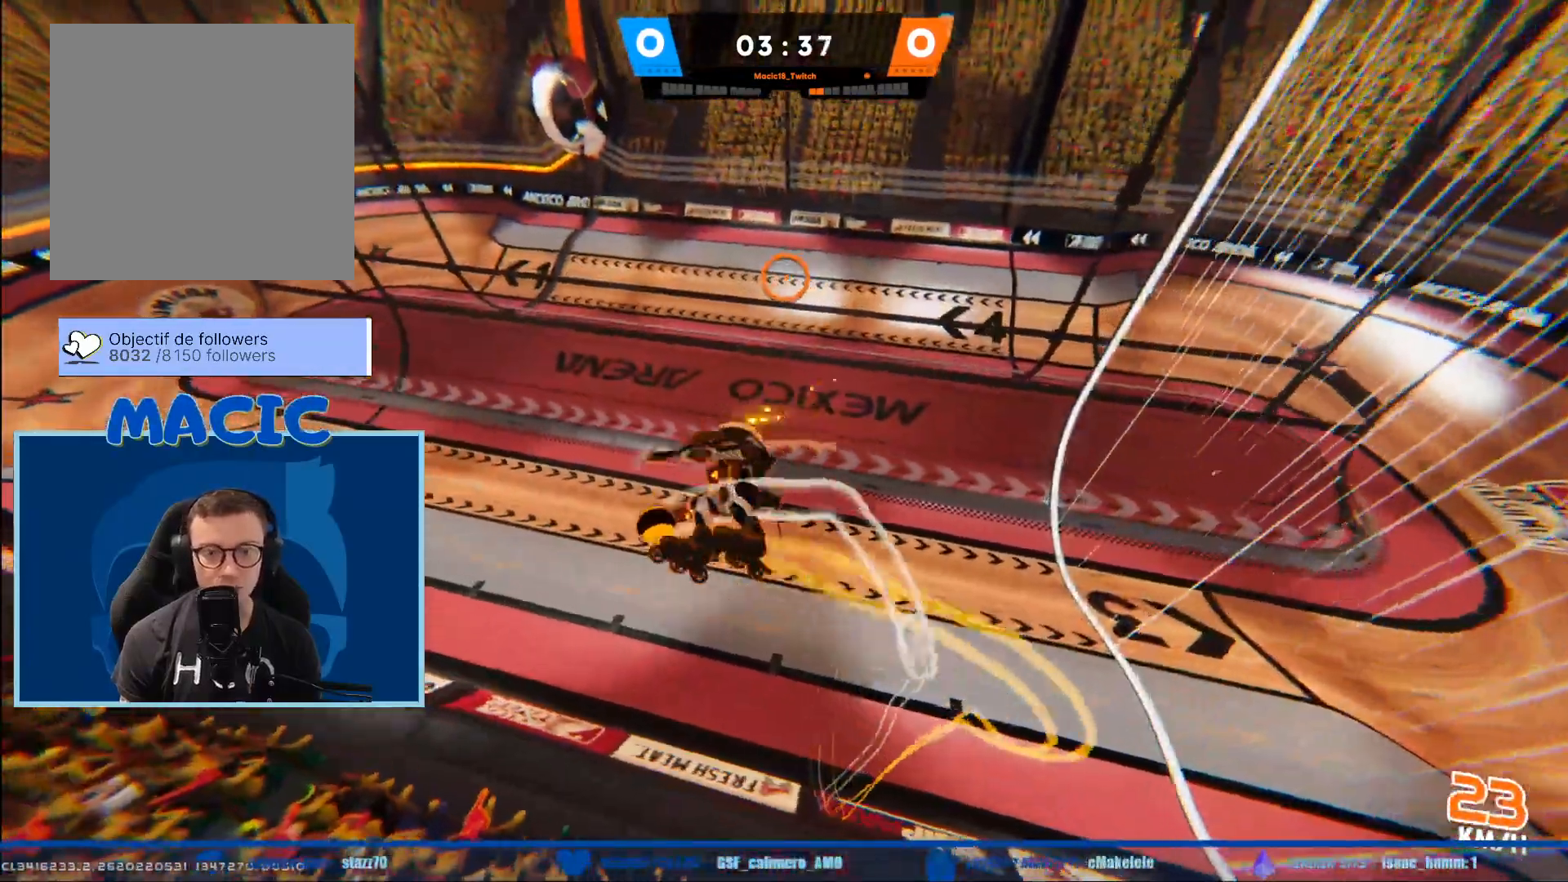
{"buttons": ["R2"], "left_stick": "up-right", "right_stick": "center", "events": [[100, "left_stick", "up-right"]]}
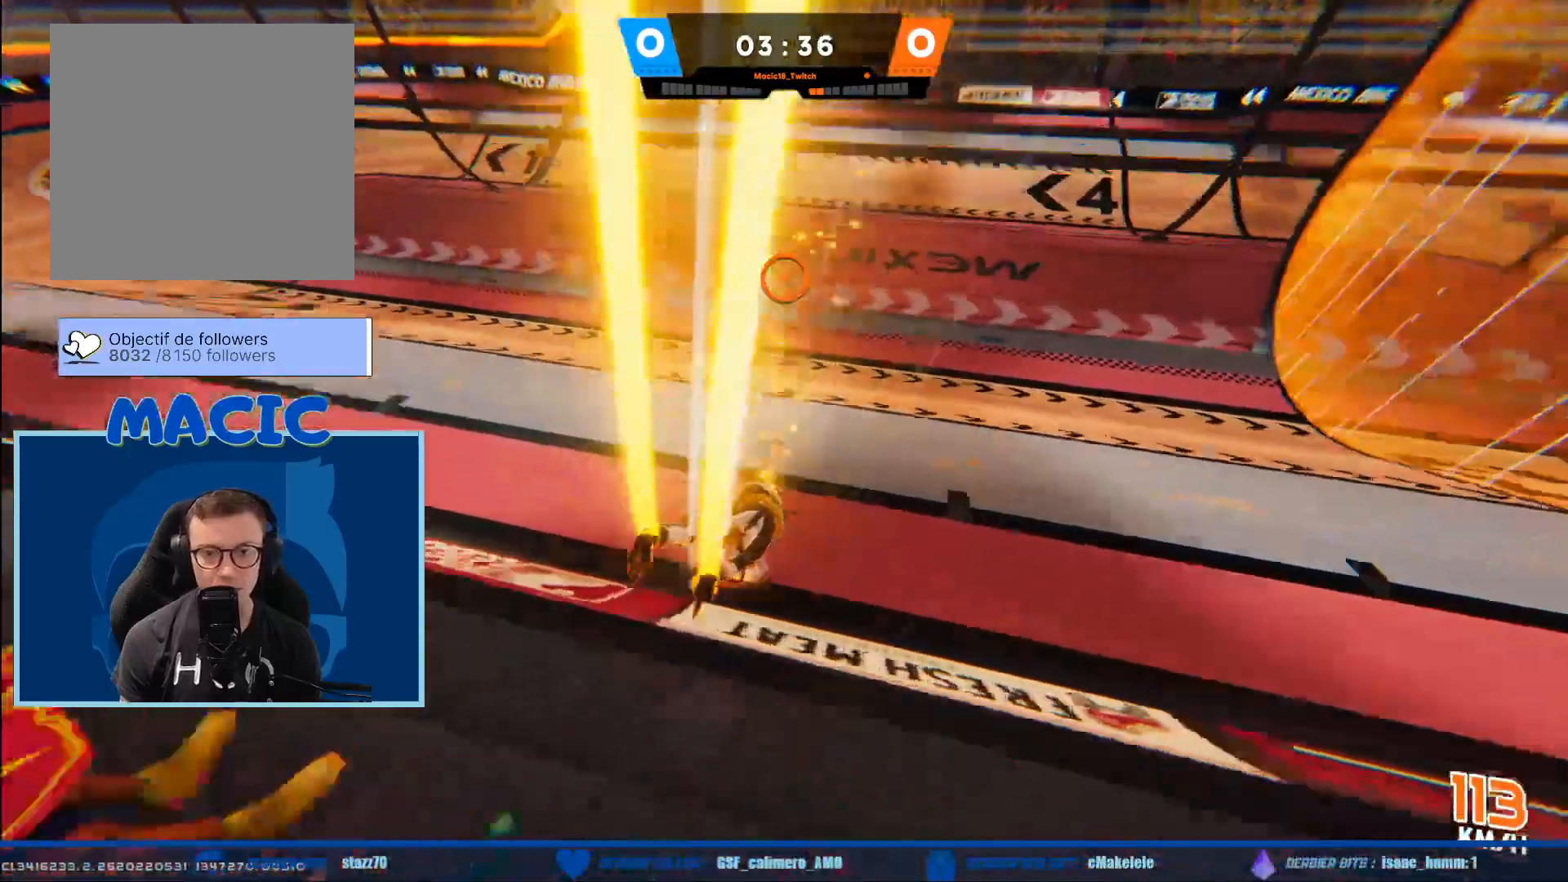
{"buttons": ["X"], "left_stick": "up-right", "right_stick": "center", "events": [[67, "right_stick", "up"], [367, "right_stick", "center"], [401, "R2", "up"], [434, "X", "down"]]}
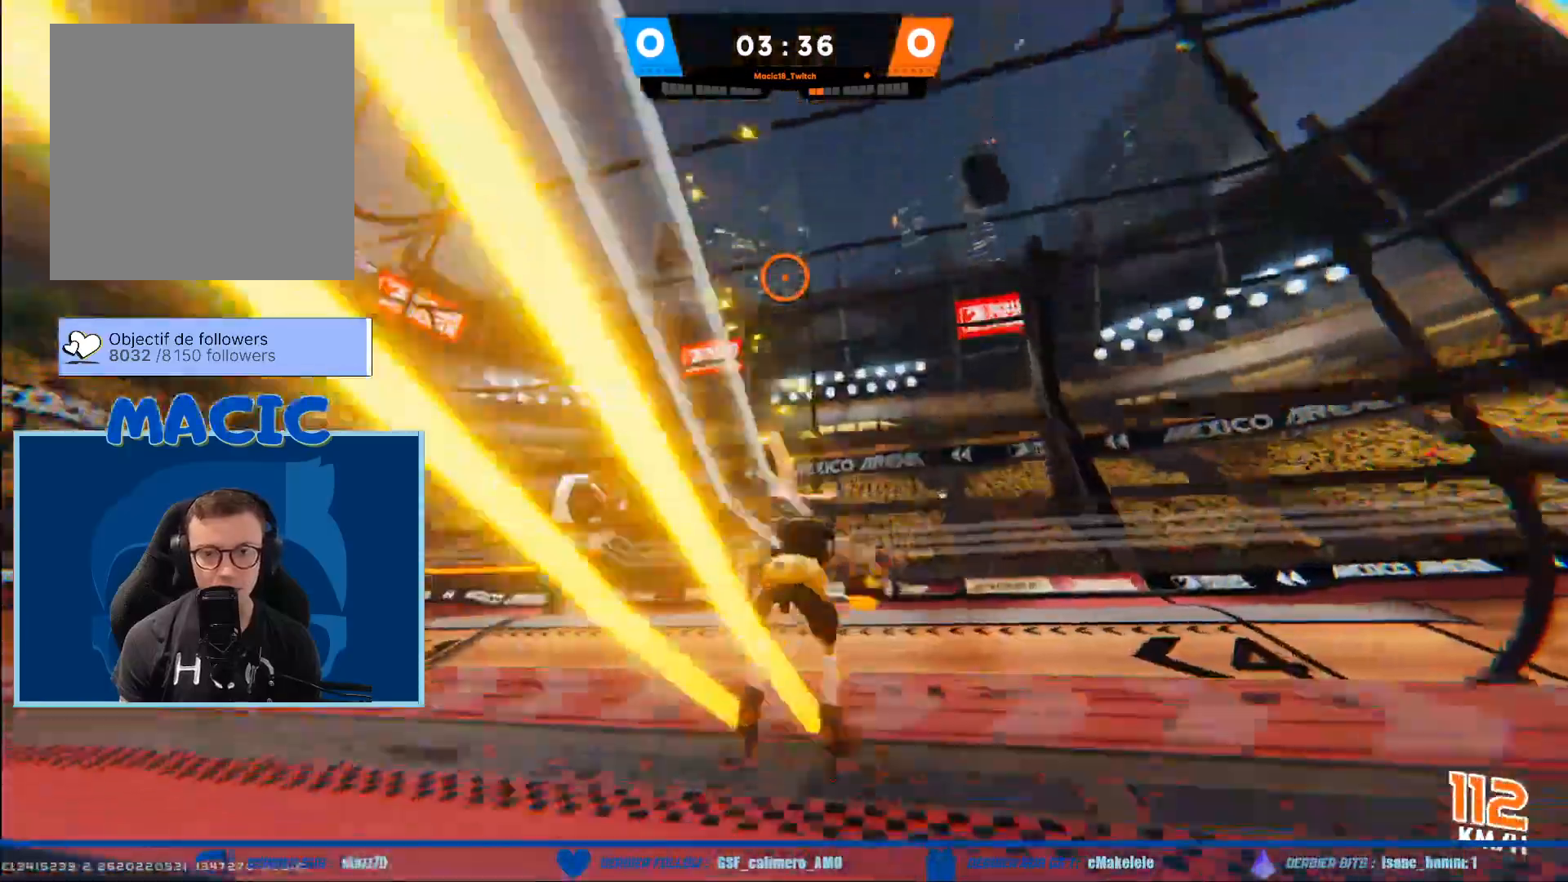
{"buttons": [], "left_stick": "up-right", "right_stick": "center", "events": [[33, "X", "up"], [133, "A", "down"], [467, "A", "up"]]}
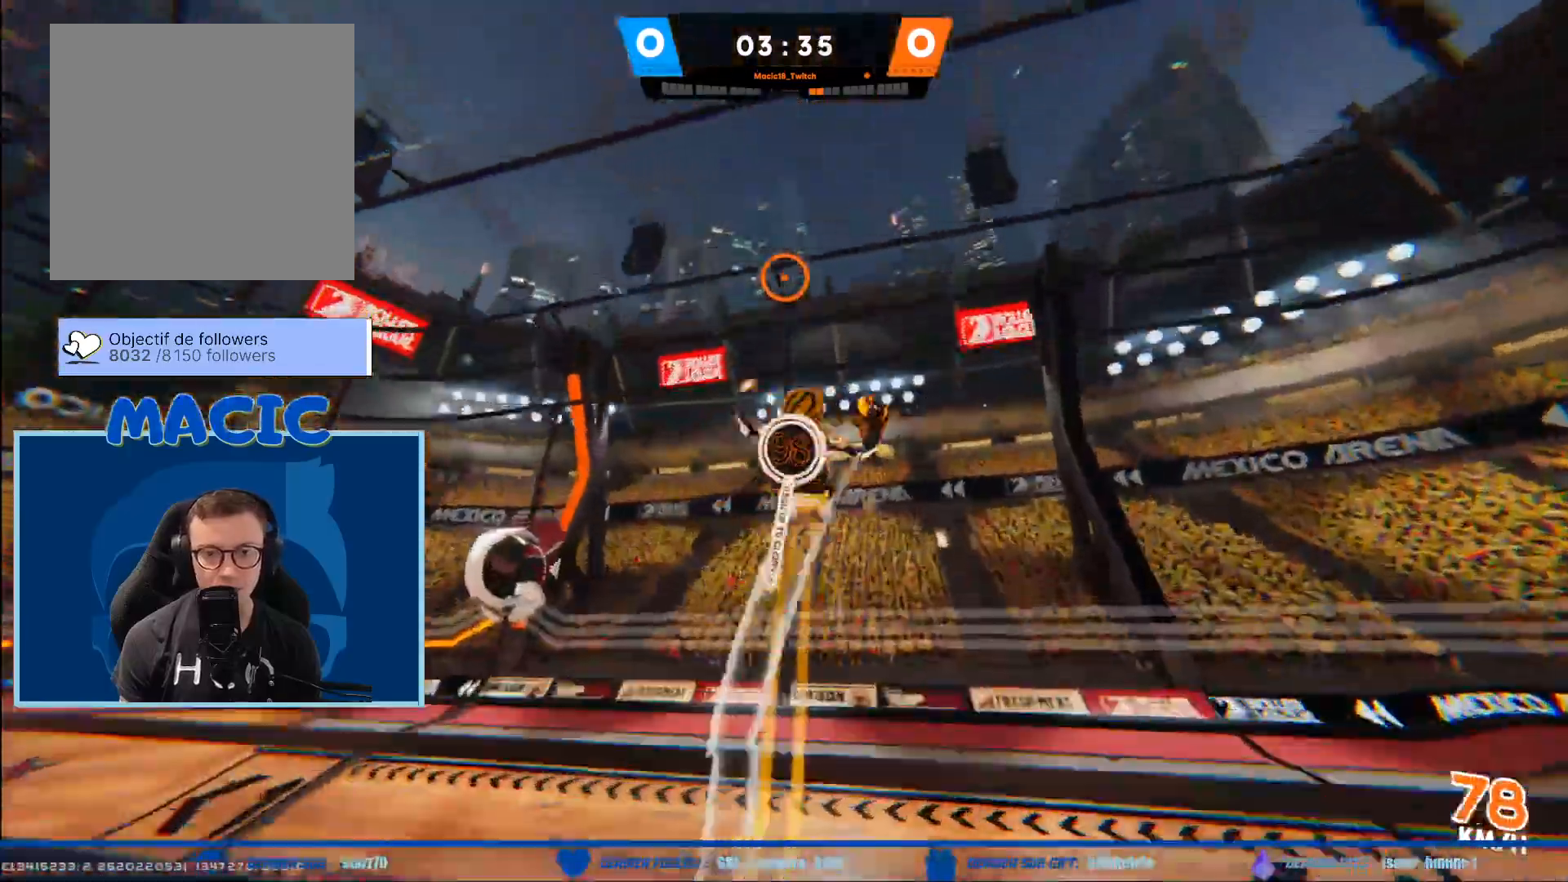
{"buttons": ["R2"], "left_stick": "down-left", "right_stick": "down-left", "events": [[134, "left_stick", "left"], [201, "right_stick", "down"], [301, "left_stick", "down-left"], [367, "R2", "down"], [401, "right_stick", "down-left"]]}
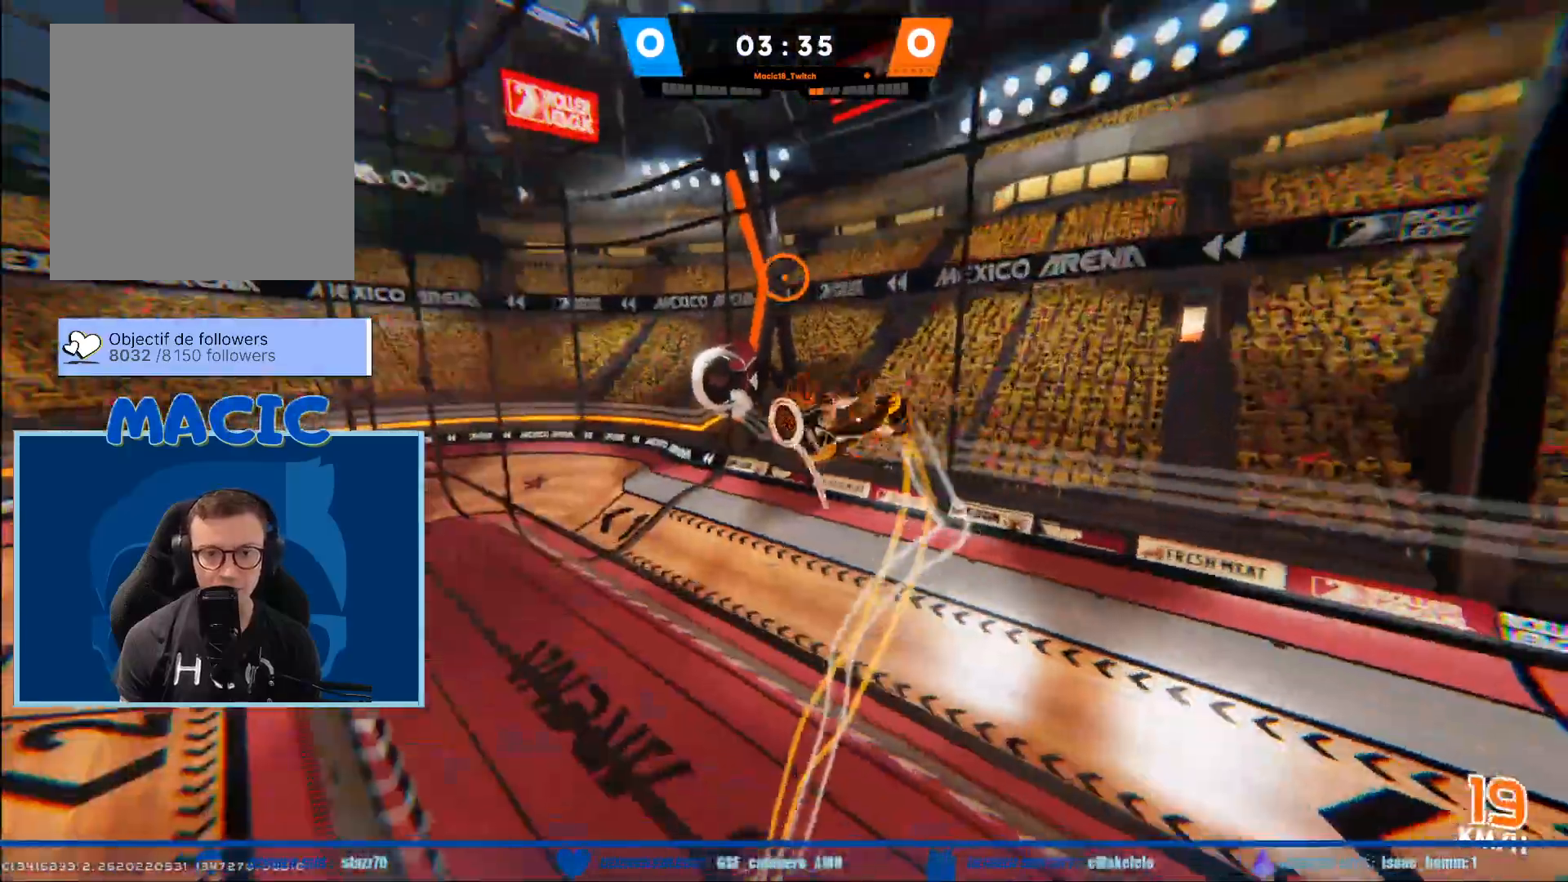
{"buttons": ["R2"], "left_stick": "down", "right_stick": "center", "events": [[67, "right_stick", "center"], [467, "left_stick", "down"]]}
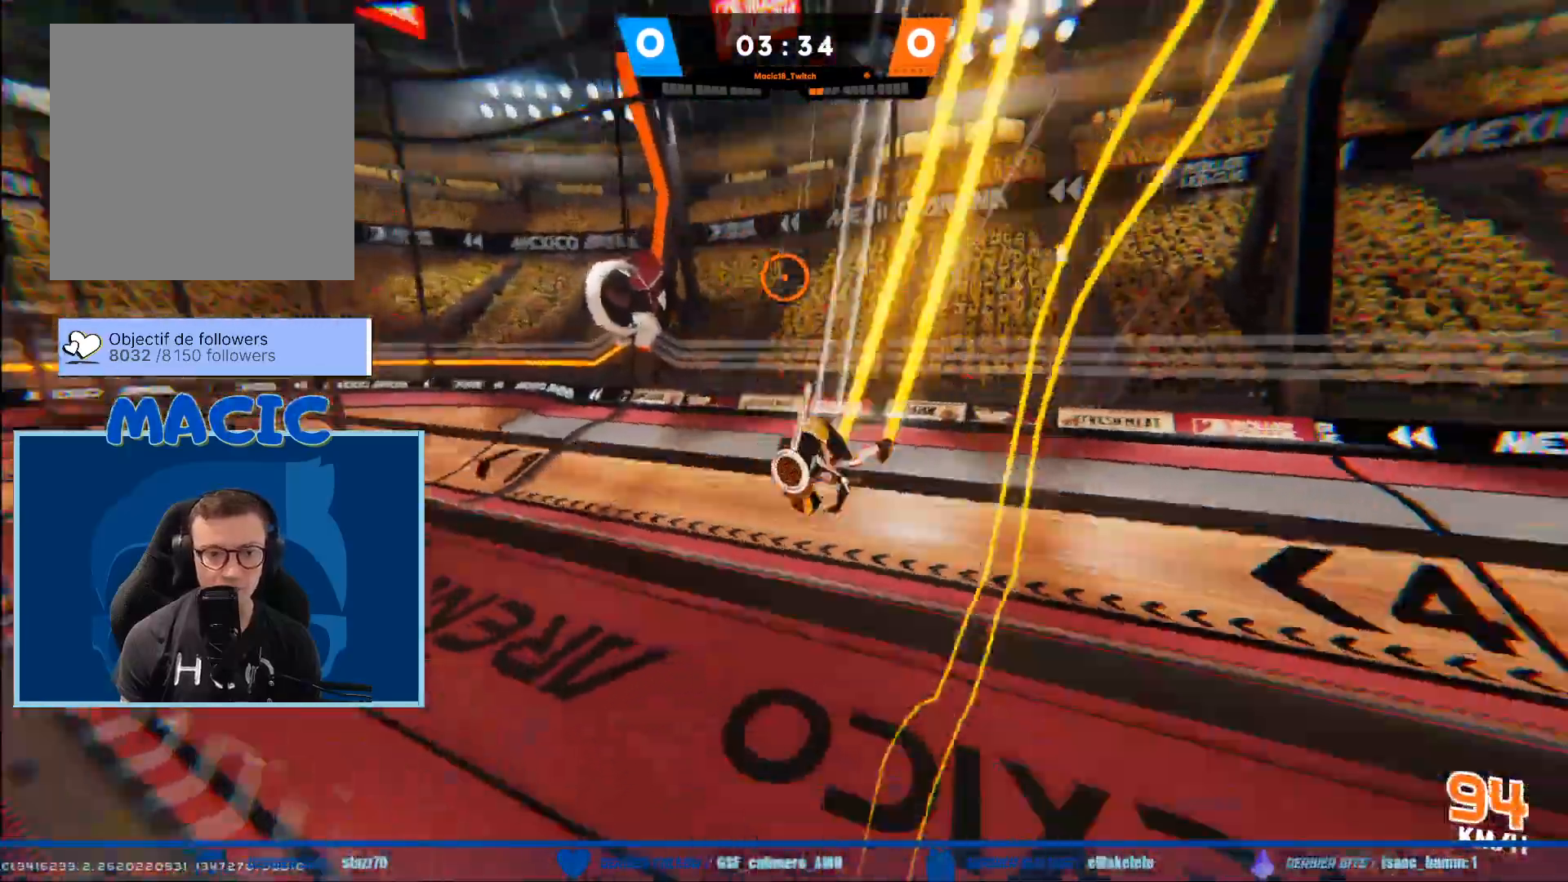
{"buttons": [], "left_stick": "down", "right_stick": "center", "events": [[501, "R2", "up"]]}
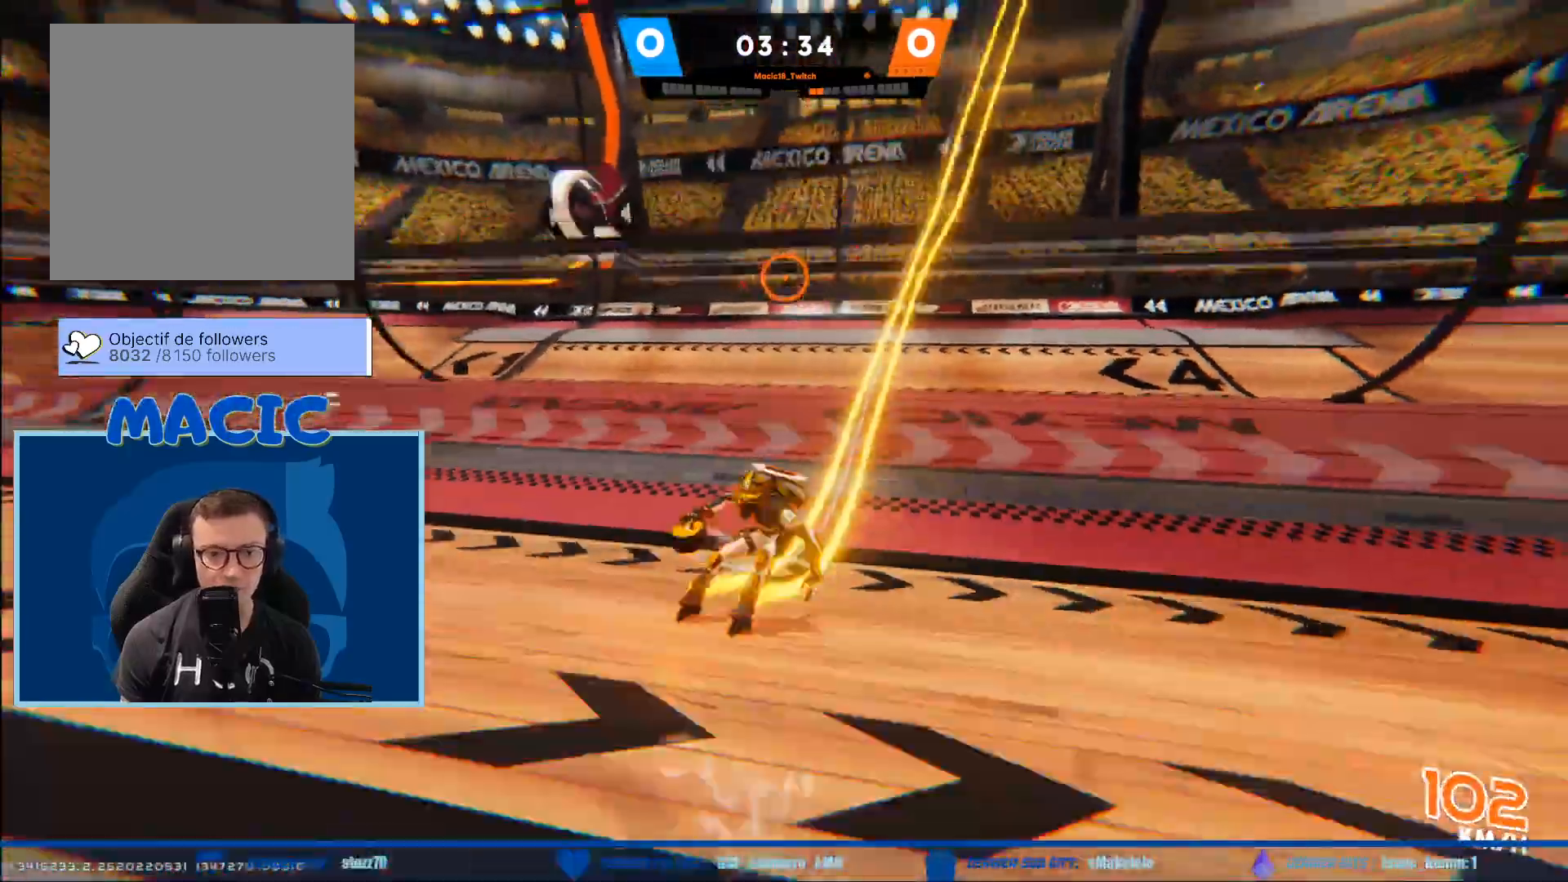
{"buttons": [], "left_stick": "down-left", "right_stick": "center", "events": [[500, "left_stick", "down-left"]]}
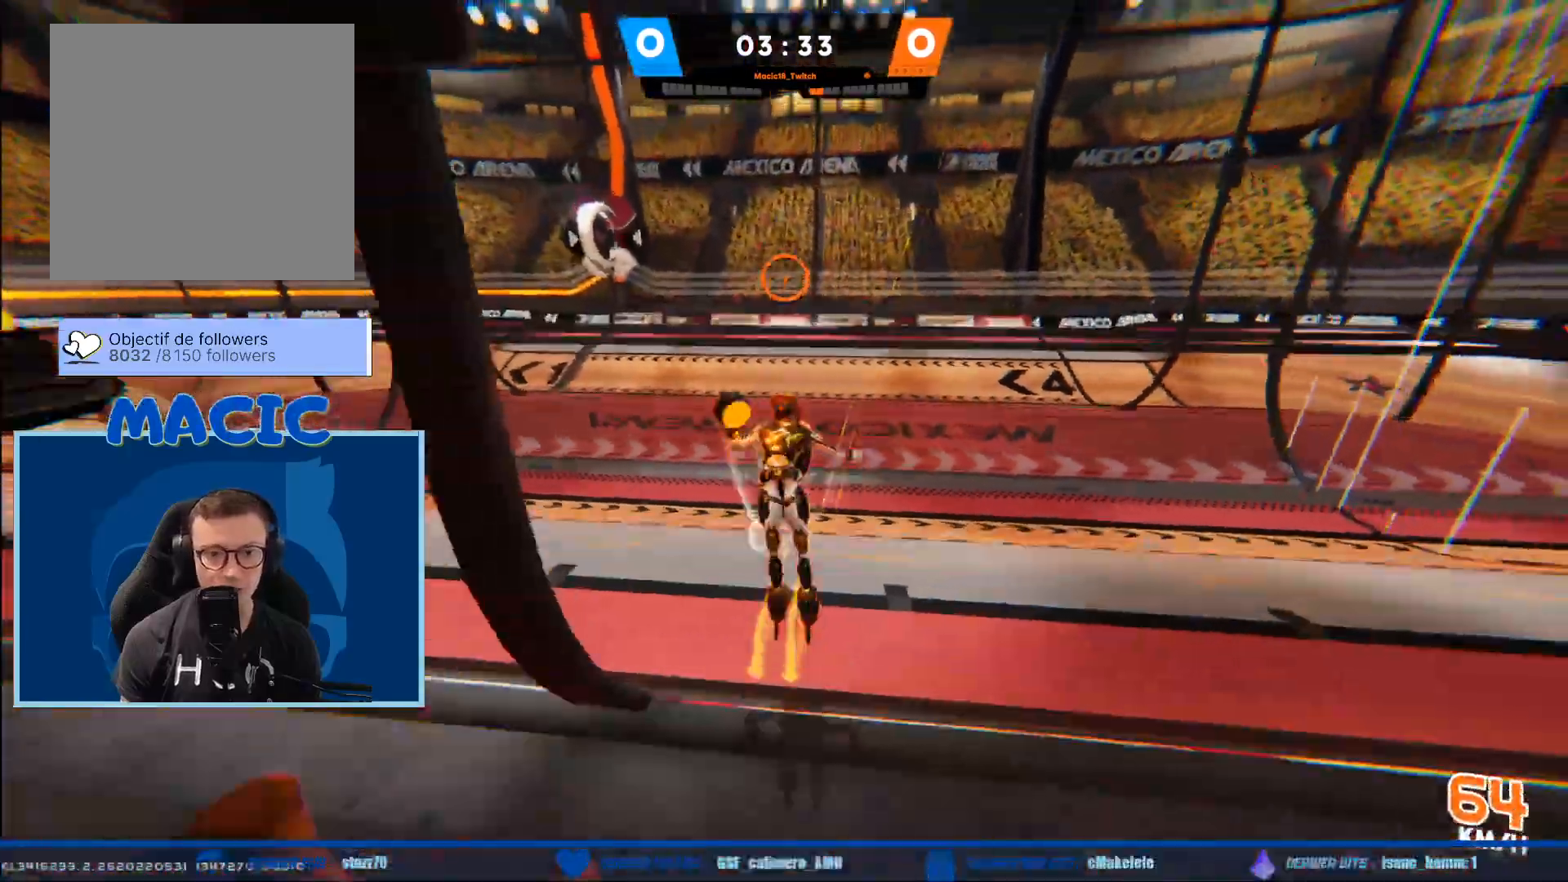
{"buttons": [], "left_stick": "up", "right_stick": "center", "events": [[201, "left_stick", "center"], [367, "left_stick", "up"]]}
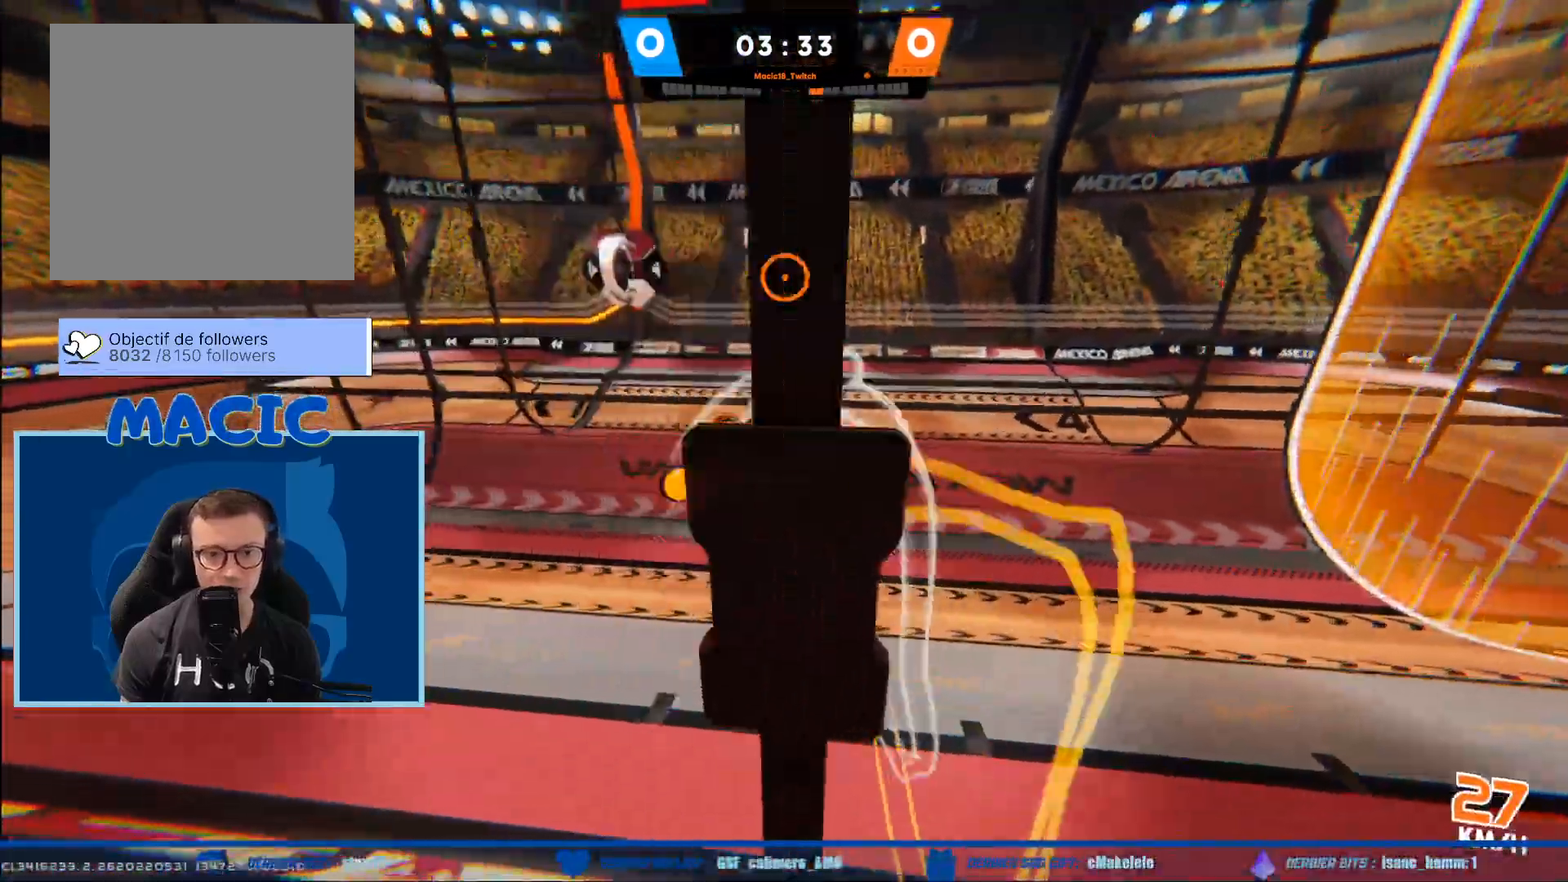
{"buttons": [], "left_stick": "up-right", "right_stick": "center", "events": [[100, "left_stick", "up-right"]]}
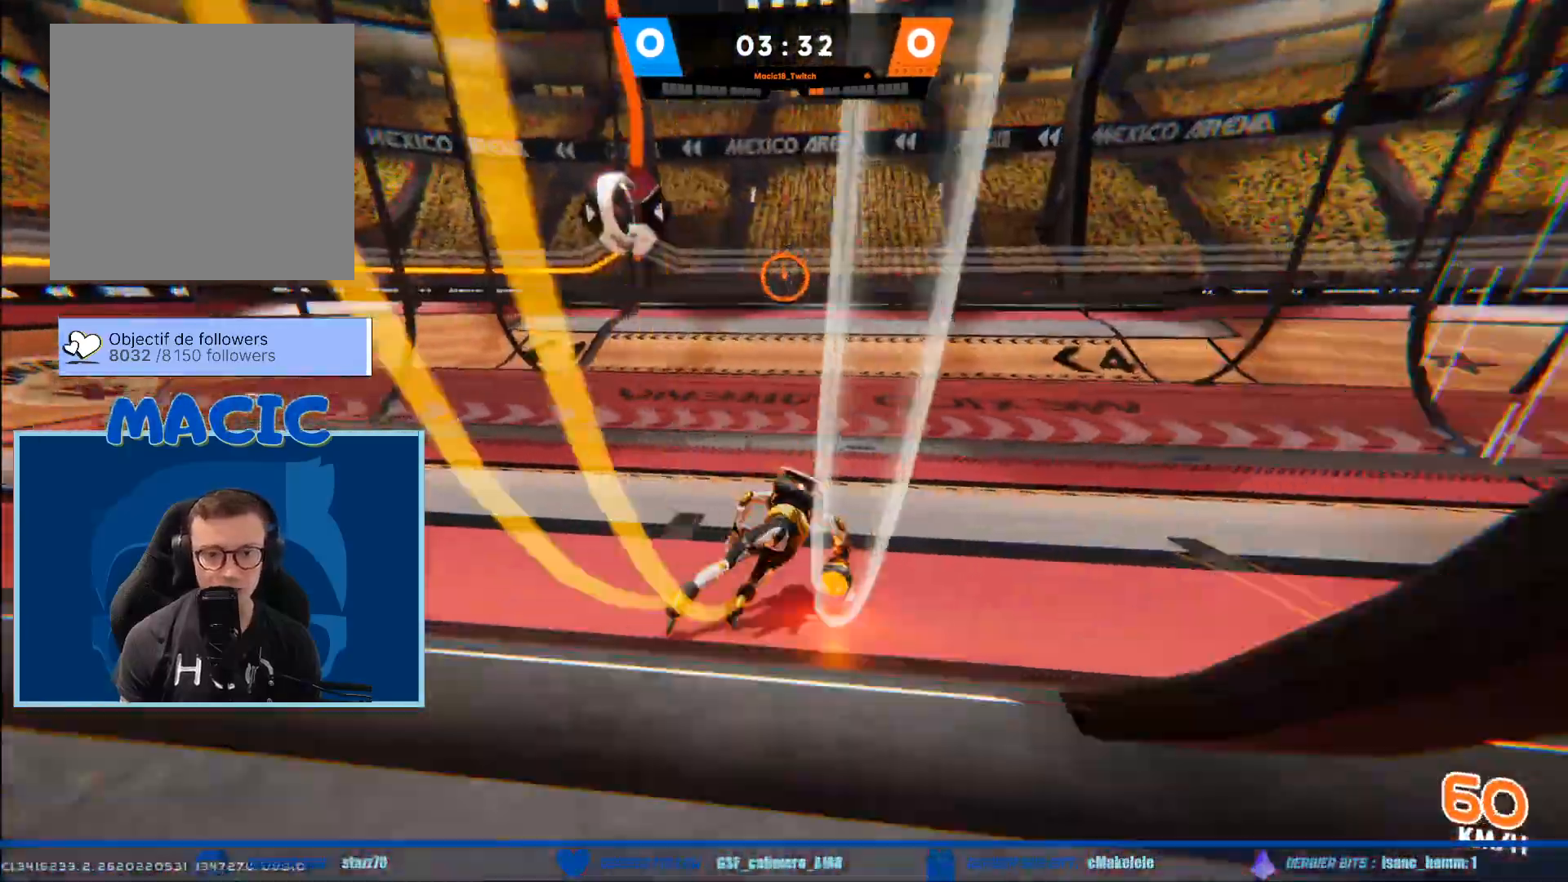
{"buttons": ["L2"], "left_stick": "center", "right_stick": "up", "events": [[34, "right_stick", "up"], [134, "left_stick", "center"], [434, "L2", "down"]]}